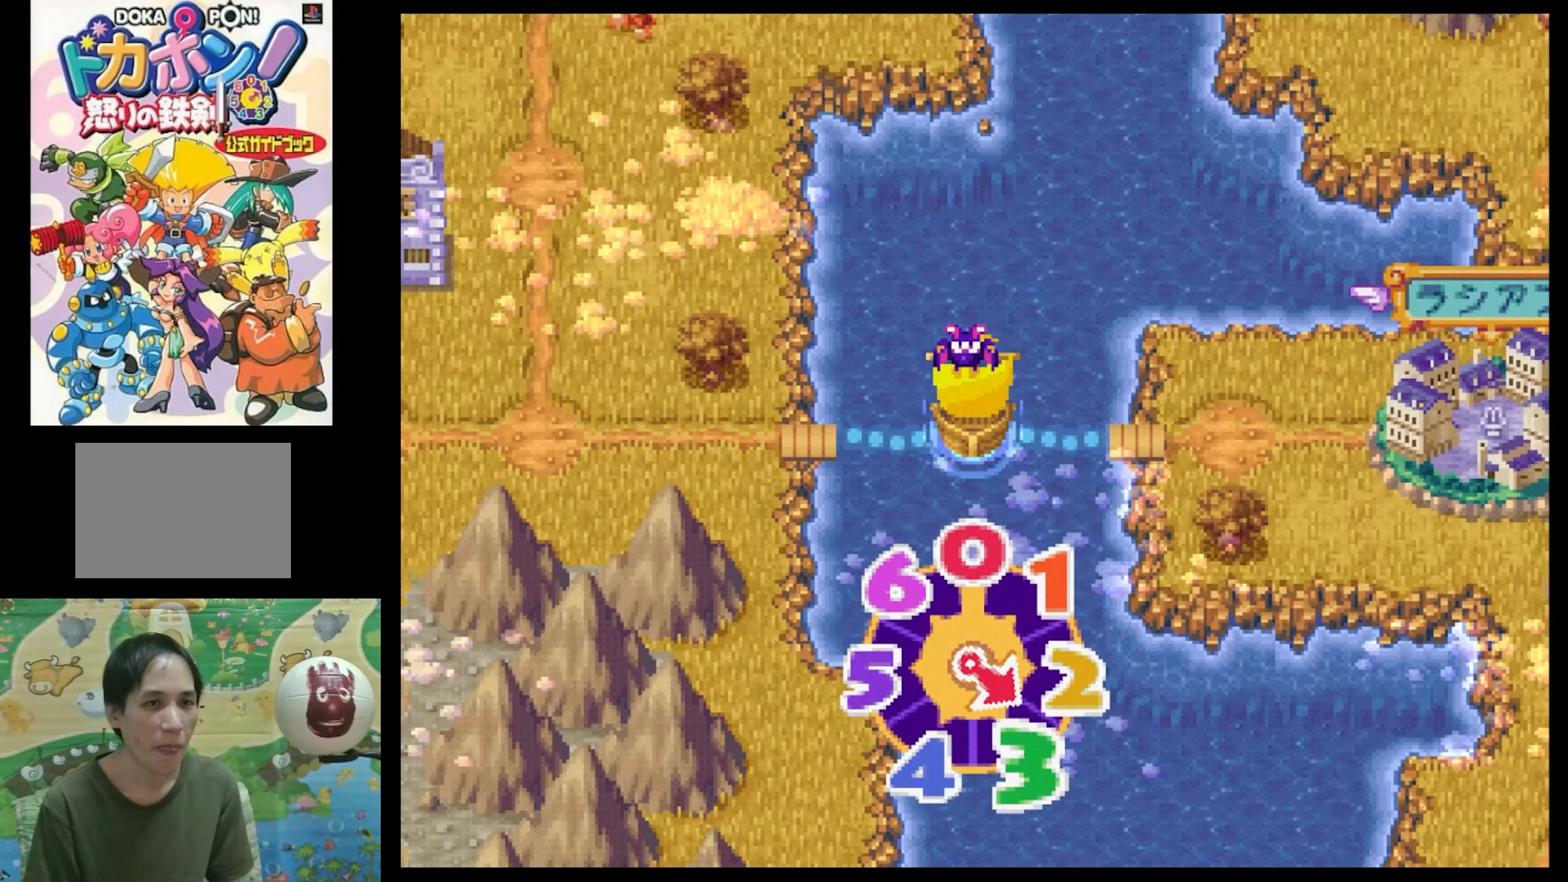
Gameplay with a controller (PlayStation layout); each line is a JSON object with the inputs held at the frame after it. "events" lists button and stick changes between this image and that frame as [ms after this image, input, new state], when the widget could be followed in between. Not read: L3 R3.
{"buttons": [], "events": []}
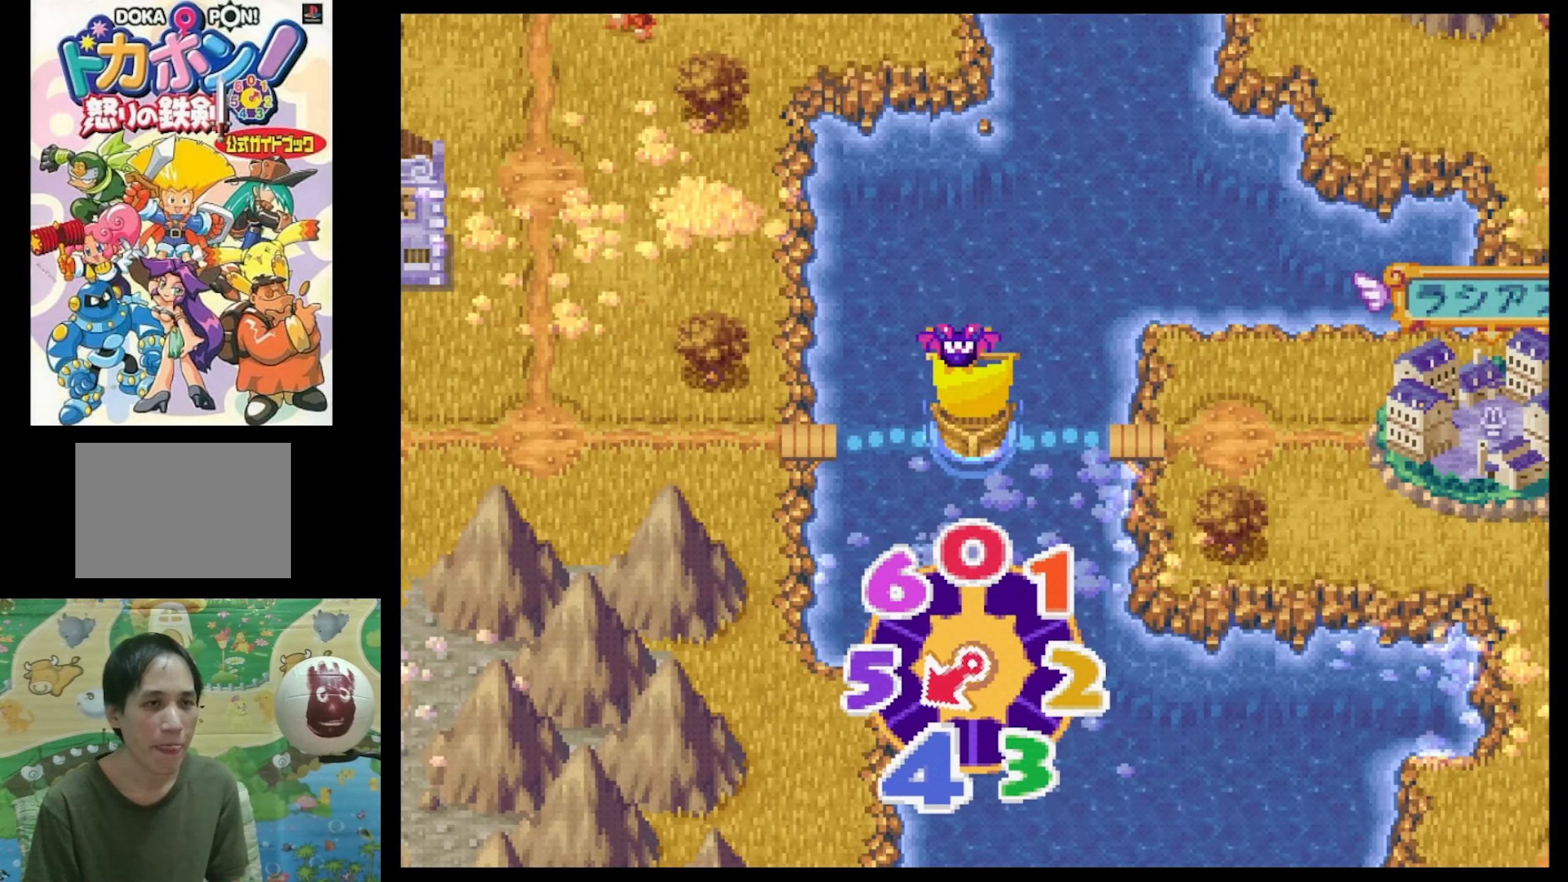
{"buttons": [], "events": [[367, "CIRCLE", "down"], [434, "CIRCLE", "up"]]}
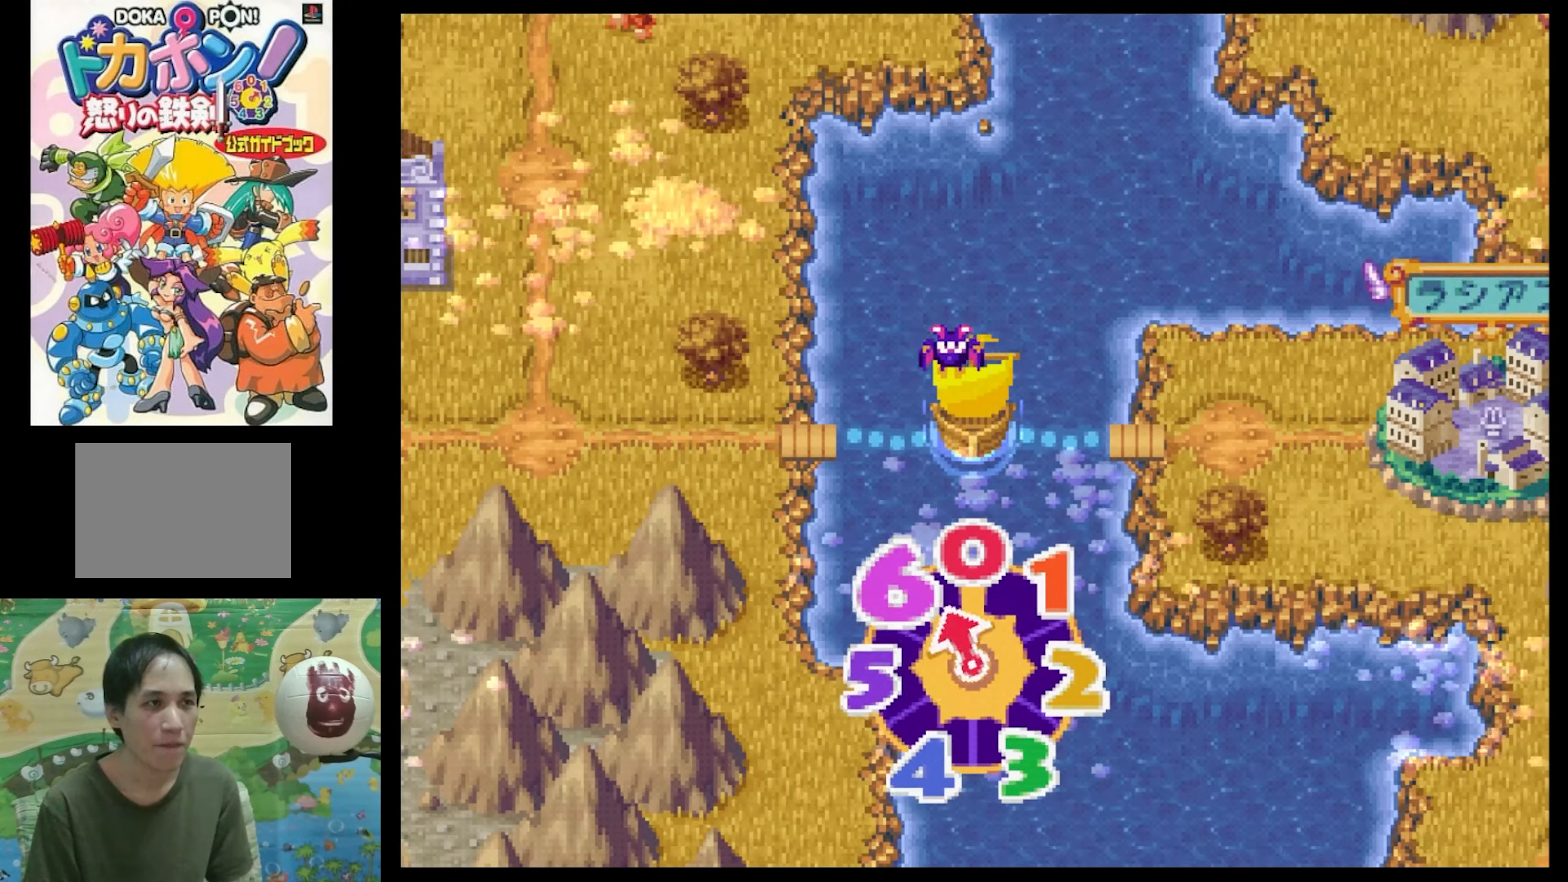
{"buttons": ["CIRCLE"], "events": [[67, "CIRCLE", "down"], [150, "CIRCLE", "up"], [234, "CIRCLE", "down"], [317, "CIRCLE", "up"], [434, "CIRCLE", "down"]]}
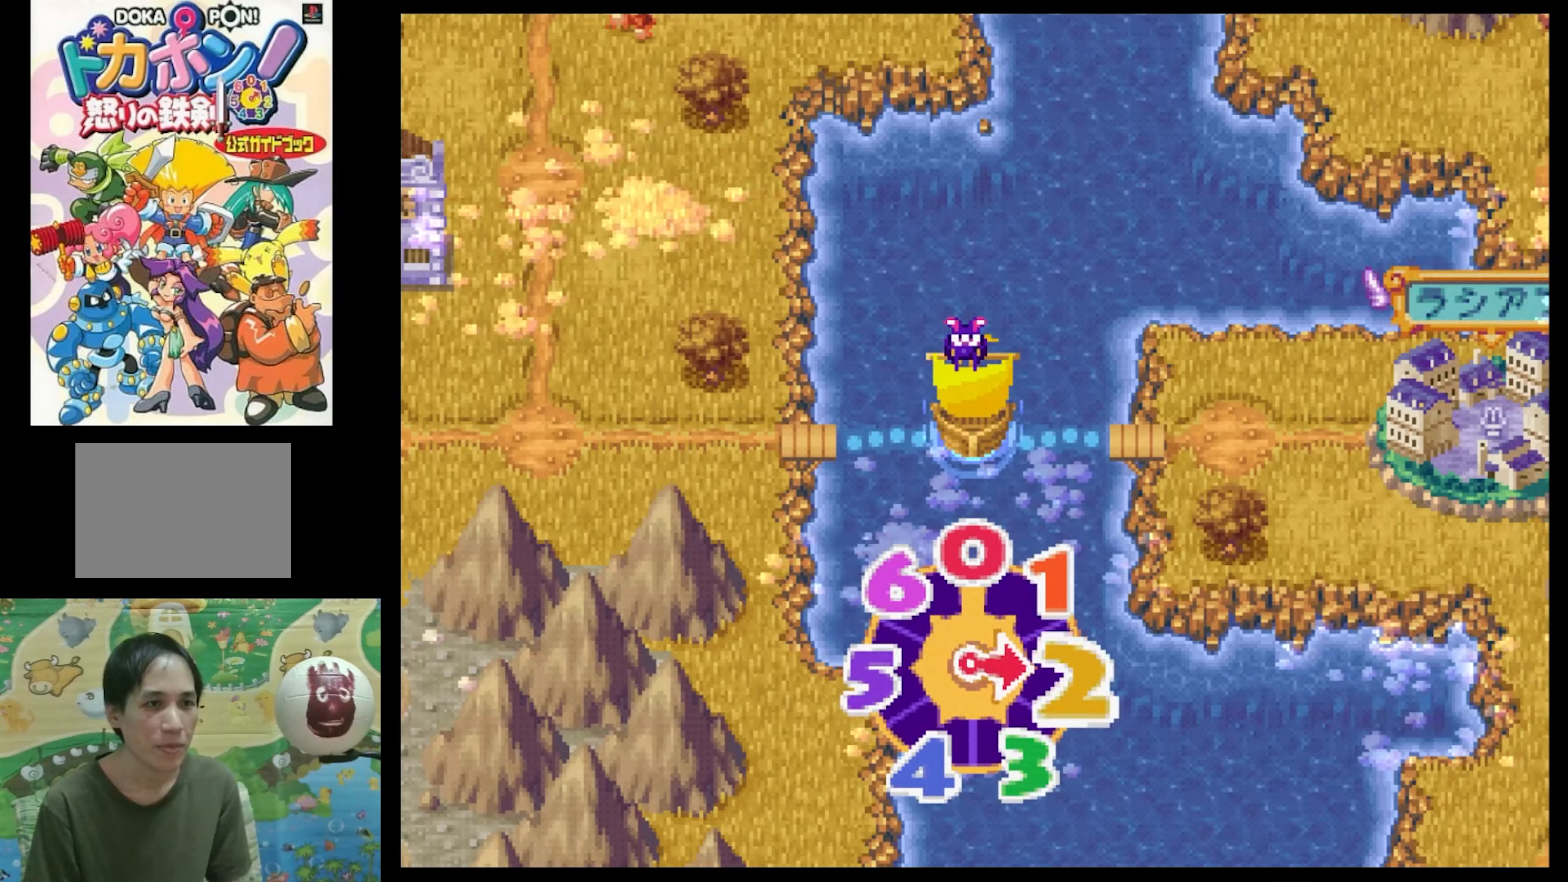
{"buttons": ["CIRCLE"], "events": [[34, "CIRCLE", "up"], [100, "CIRCLE", "down"], [217, "CIRCLE", "up"], [284, "CIRCLE", "down"], [367, "CIRCLE", "up"], [500, "CIRCLE", "down"]]}
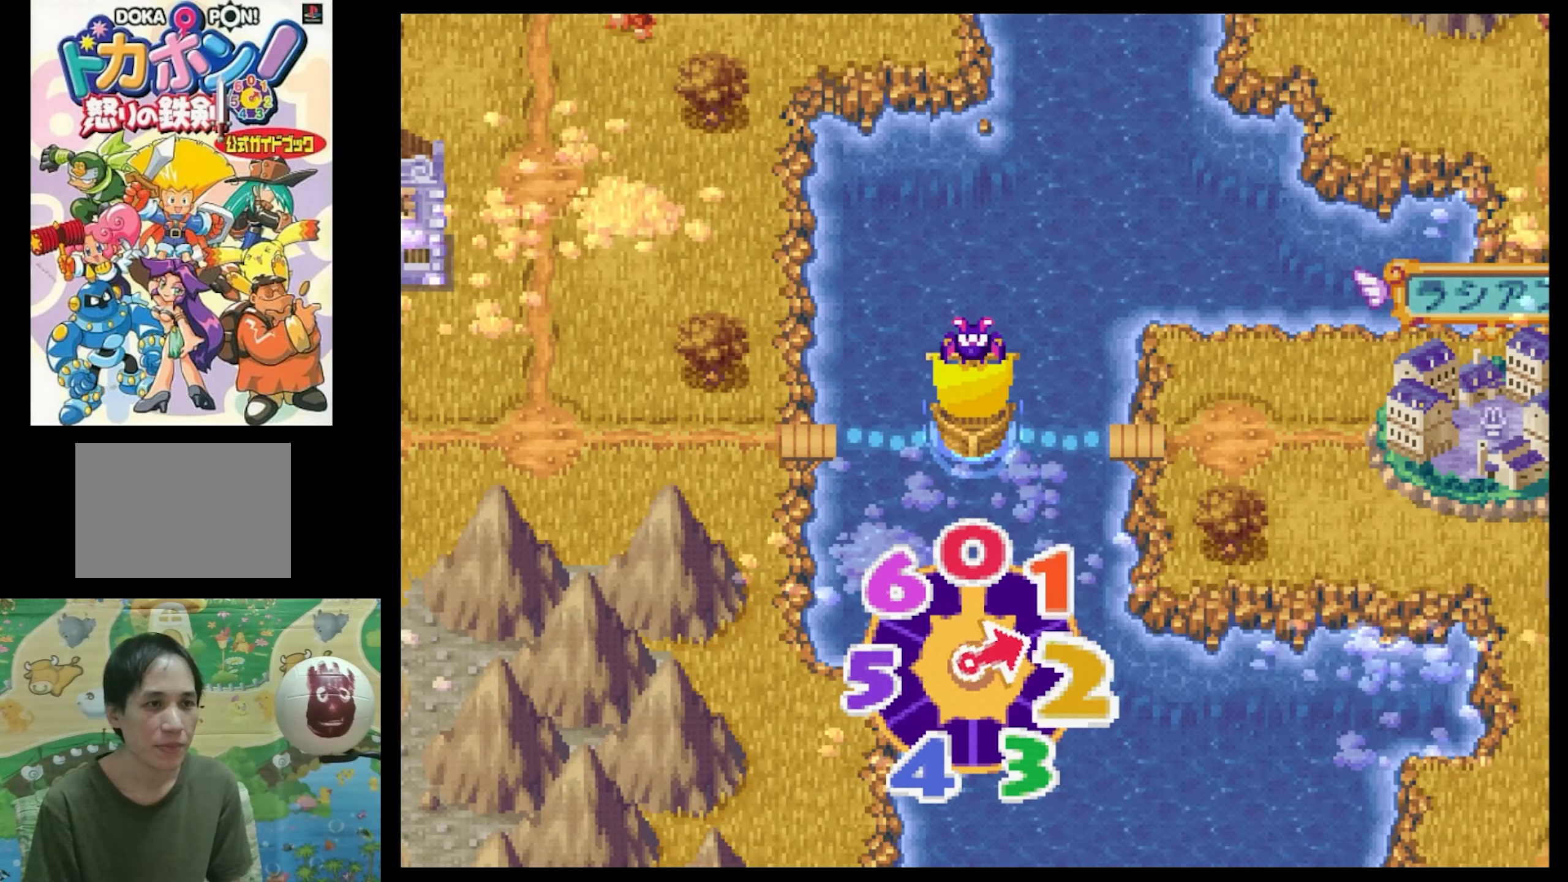
{"buttons": [], "events": [[84, "CIRCLE", "up"], [184, "CIRCLE", "down"], [234, "CIRCLE", "up"], [384, "CIRCLE", "down"], [467, "CIRCLE", "up"]]}
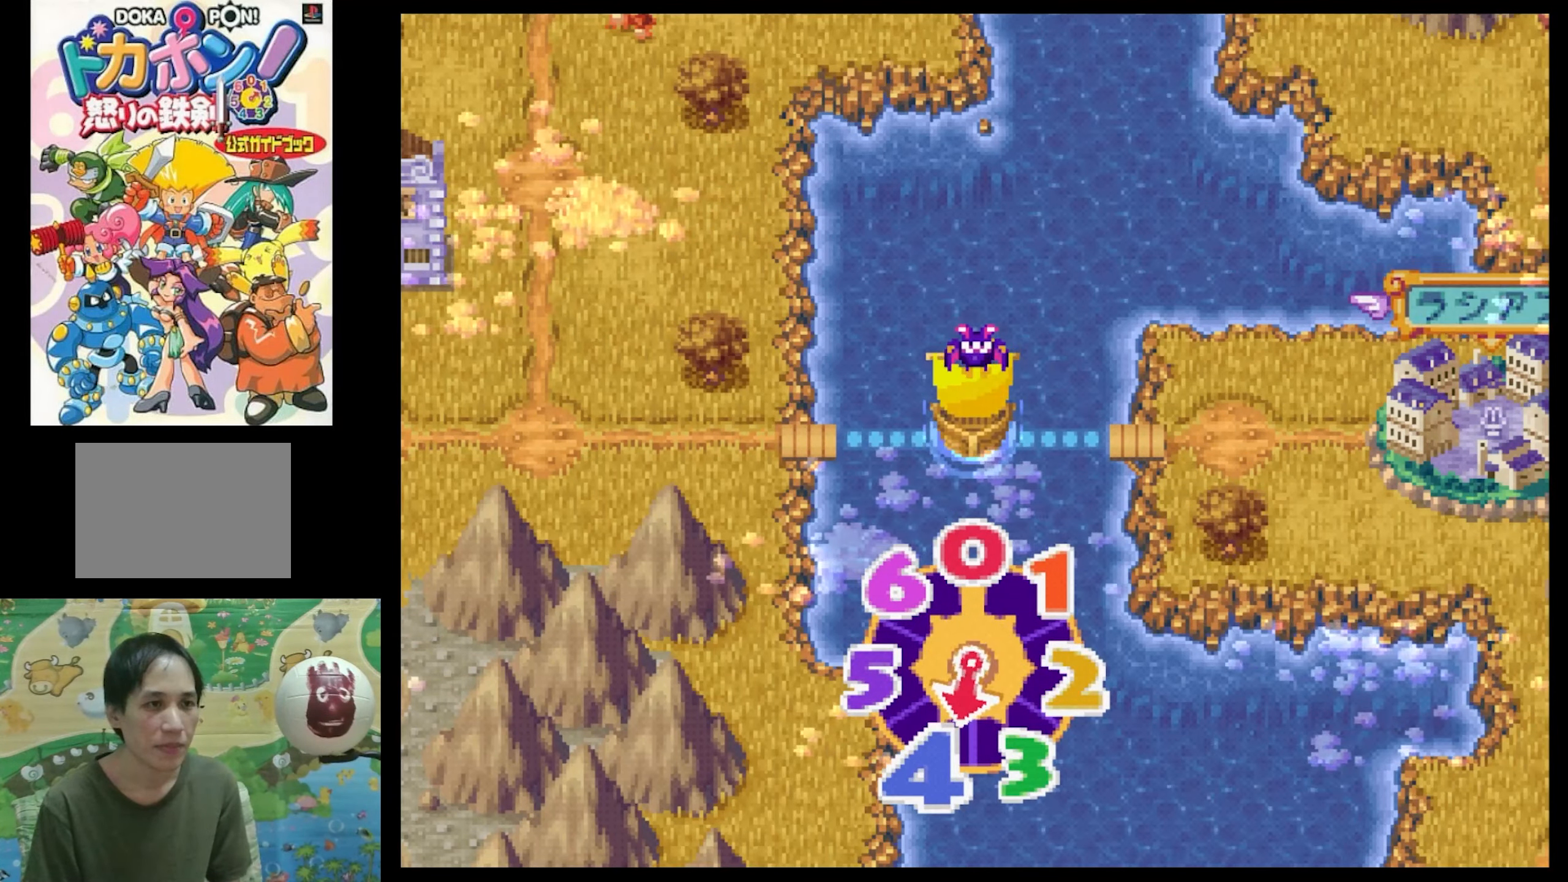
{"buttons": [], "events": []}
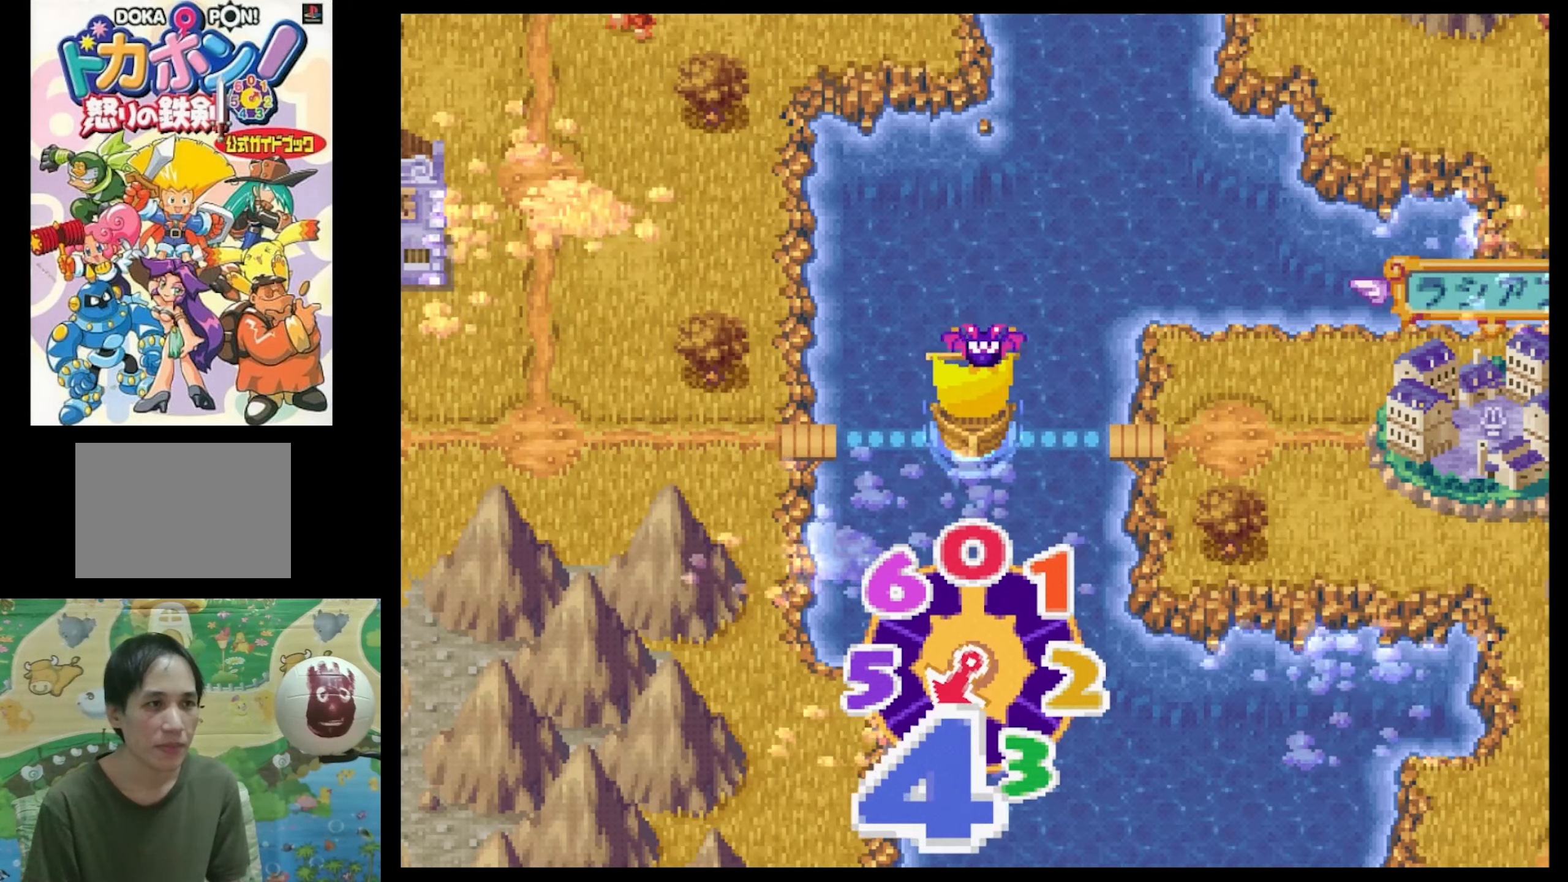
{"buttons": ["DPAD_LEFT"], "events": [[217, "DPAD_LEFT", "down"]]}
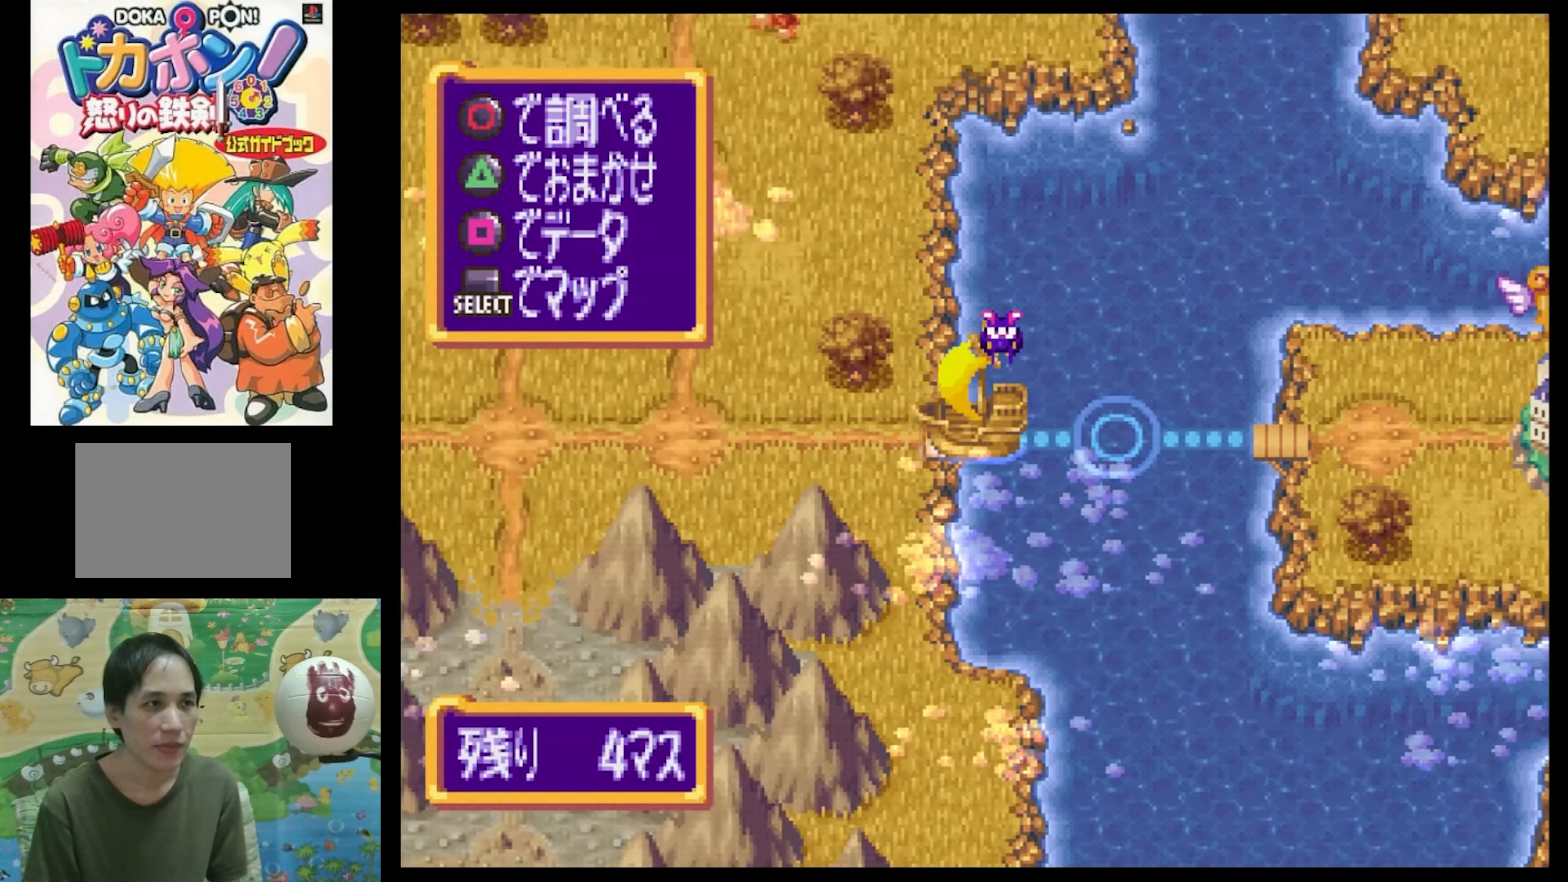
{"buttons": ["DPAD_UP"], "events": [[217, "DPAD_LEFT", "up"], [317, "DPAD_UP", "down"]]}
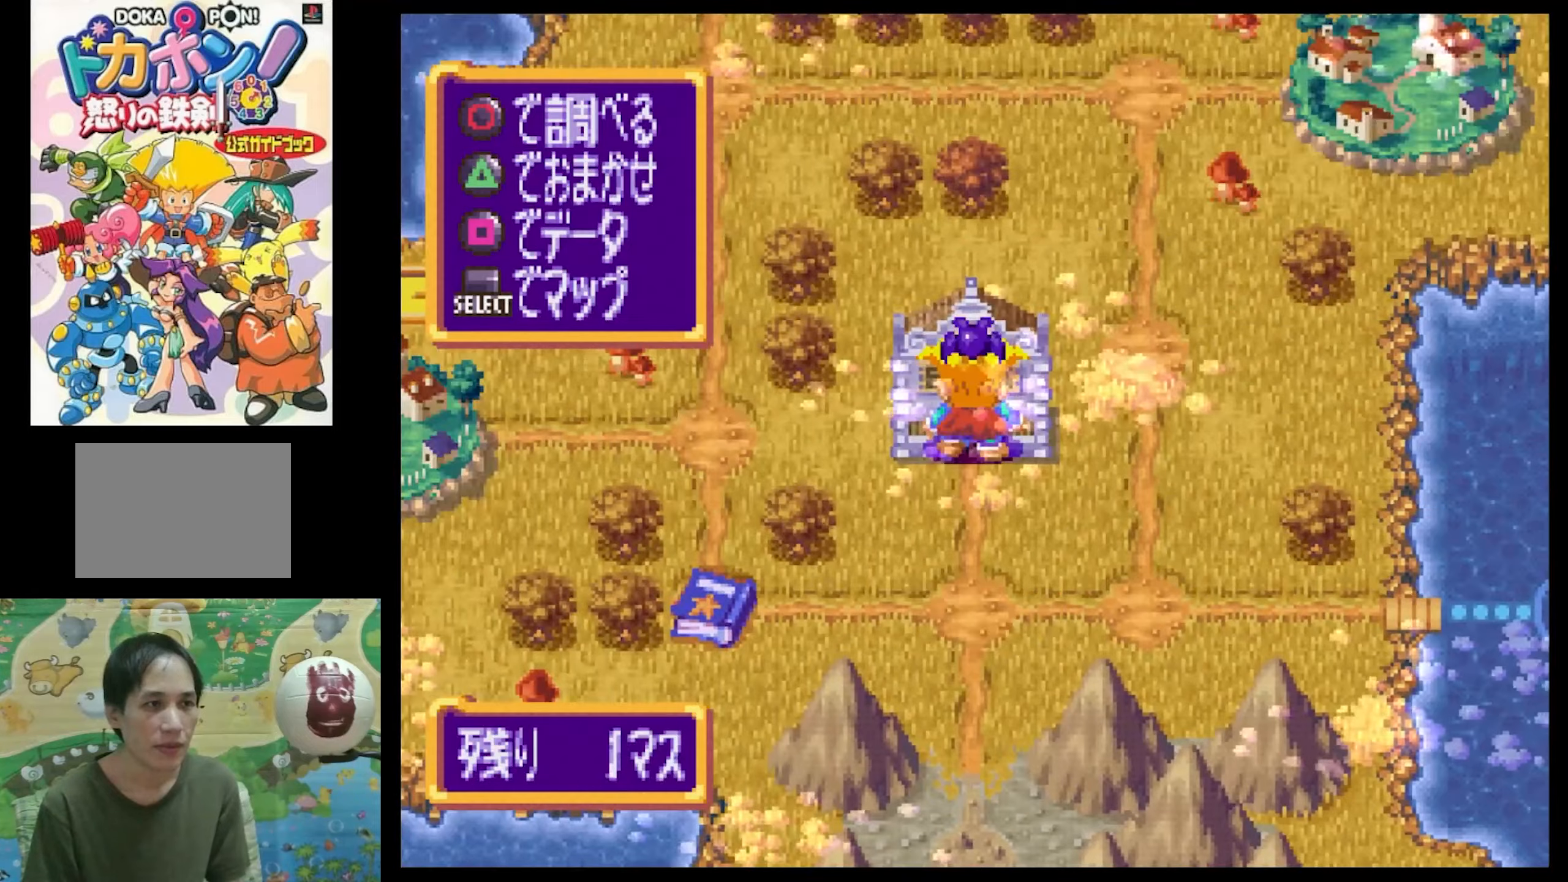
{"buttons": [], "events": [[150, "DPAD_UP", "up"]]}
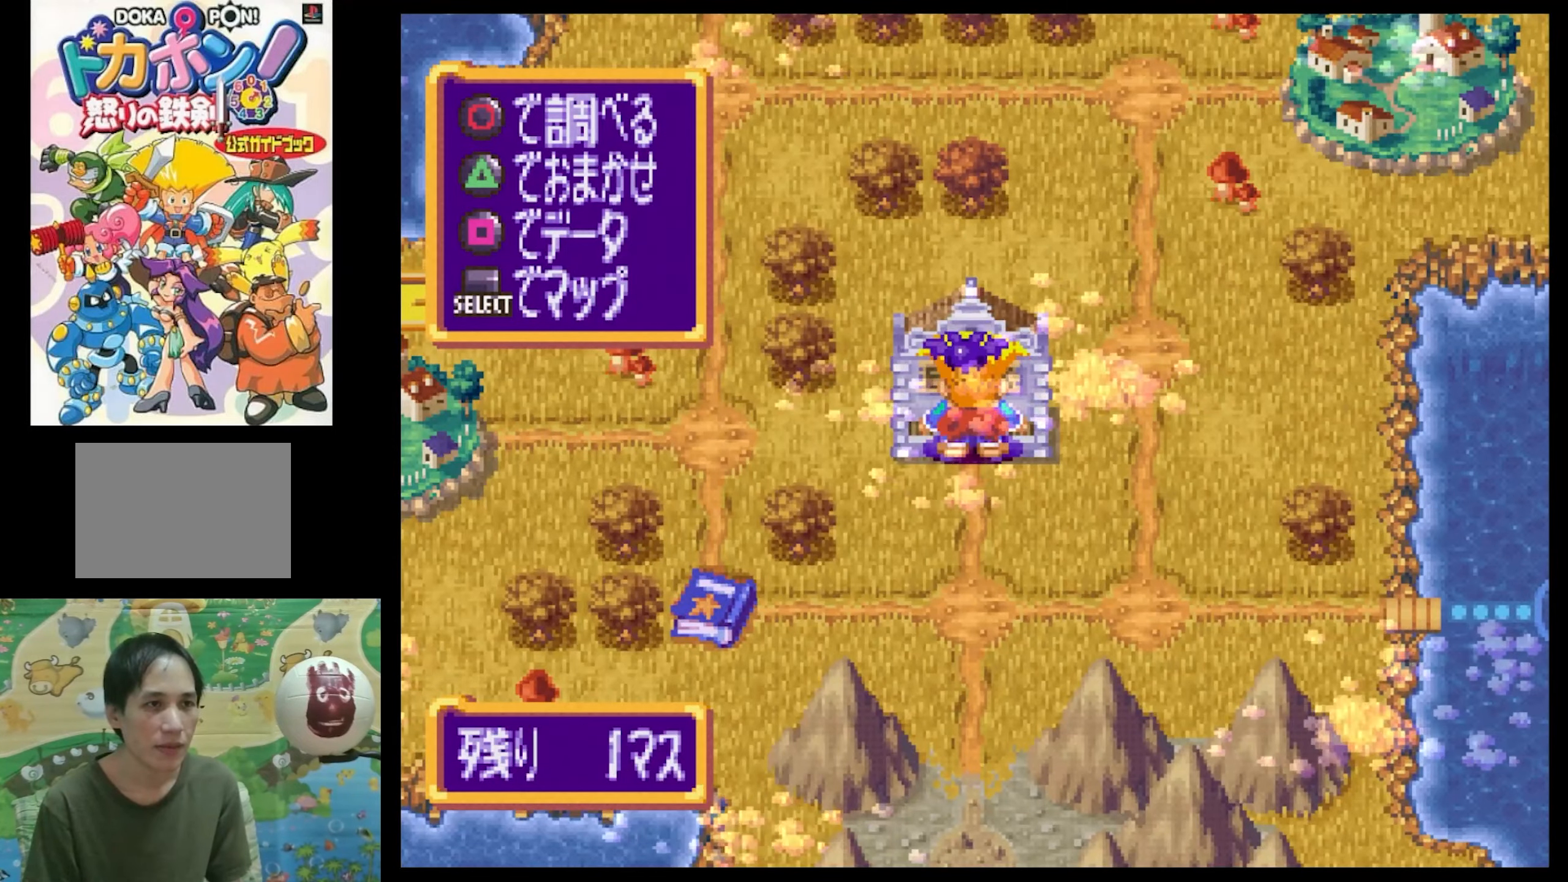
{"buttons": [], "events": []}
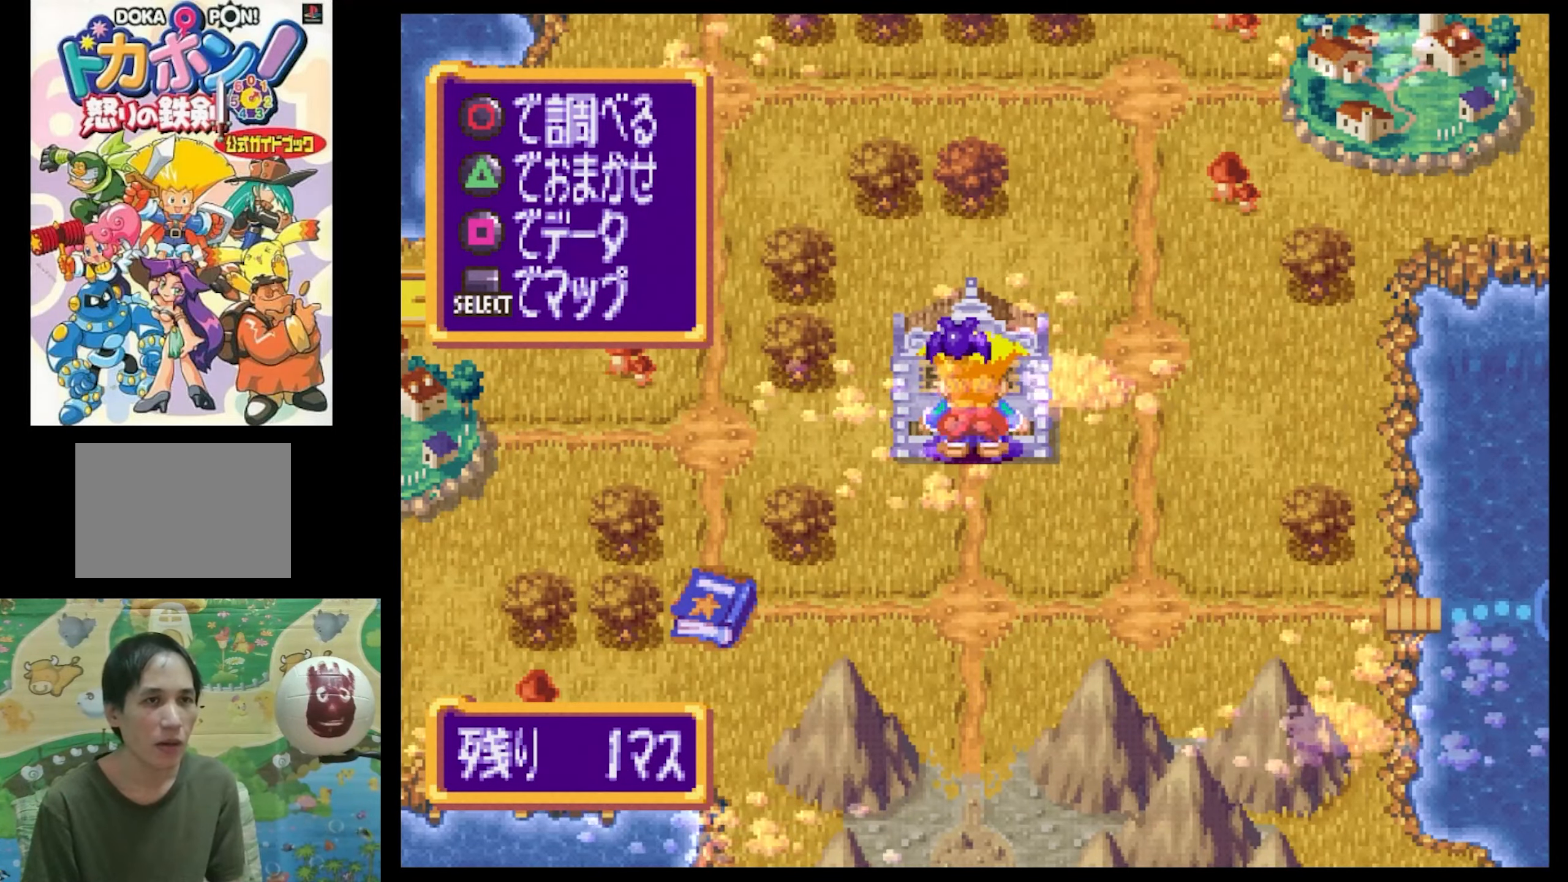
{"buttons": [], "events": [[66, "CROSS", "down"], [233, "CROSS", "up"]]}
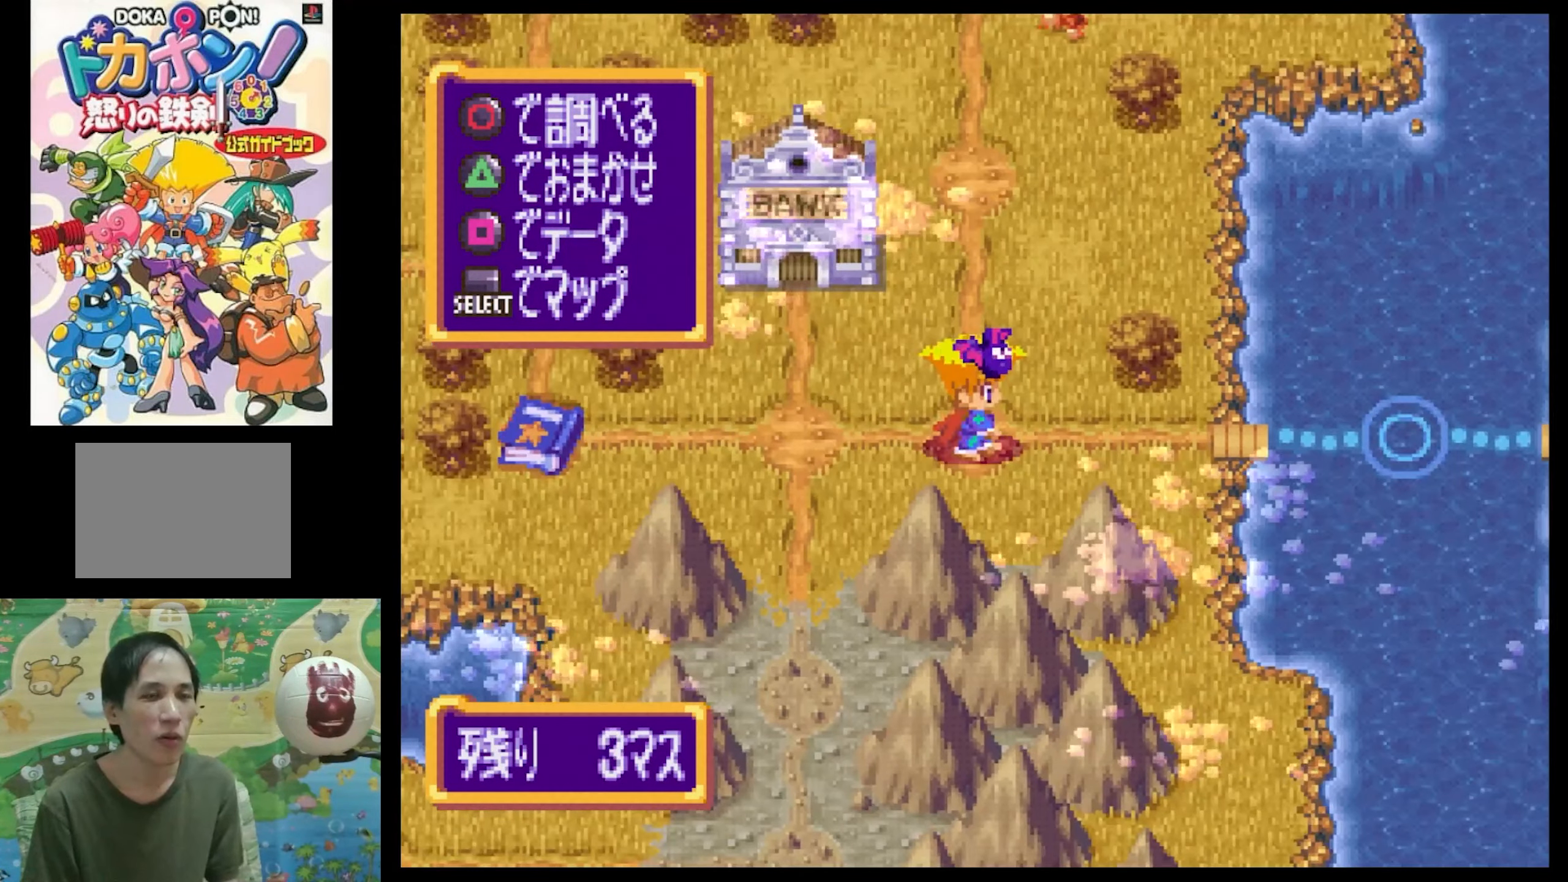
{"buttons": [], "events": [[333, "TRIANGLE", "down"], [450, "TRIANGLE", "up"]]}
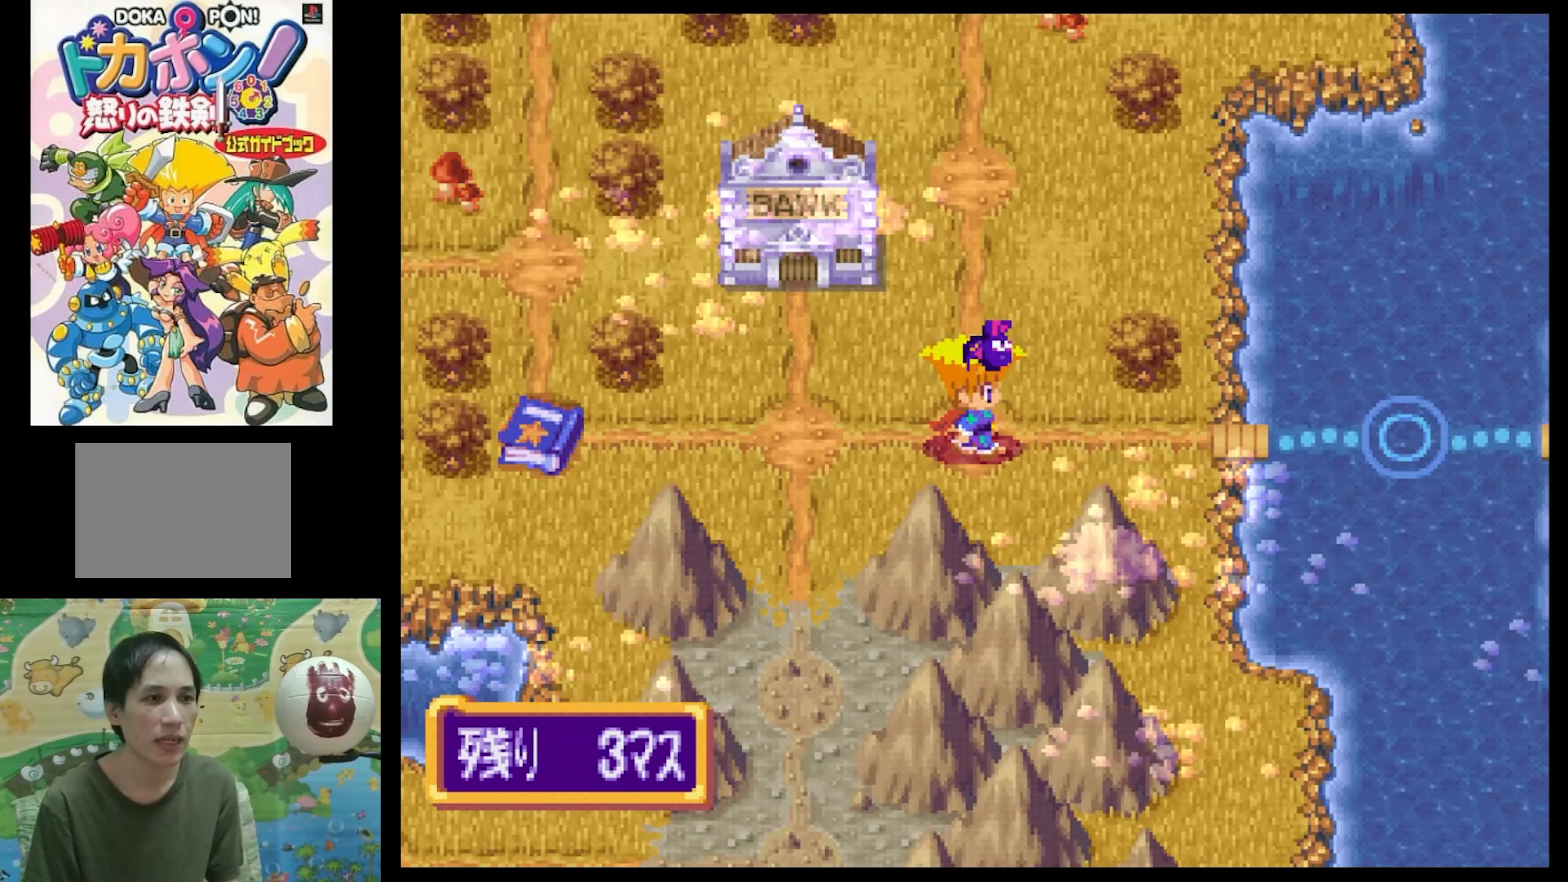
{"buttons": ["SQUARE", "DPAD_UP"], "events": [[216, "DPAD_UP", "down"], [316, "SQUARE", "down"]]}
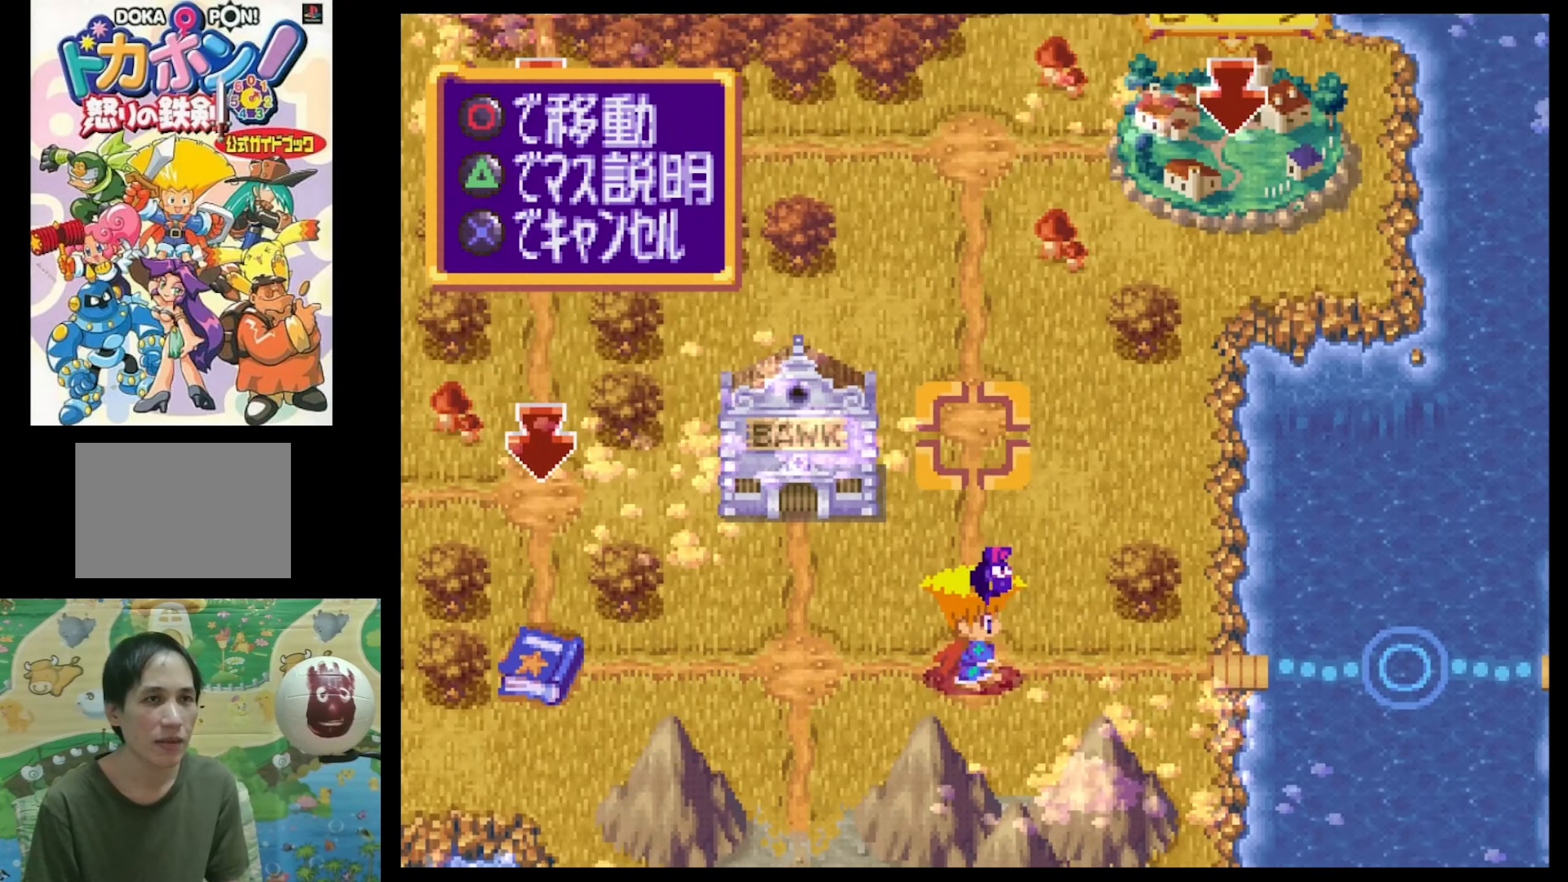
{"buttons": [], "events": [[116, "DPAD_UP", "up"], [116, "SQUARE", "up"]]}
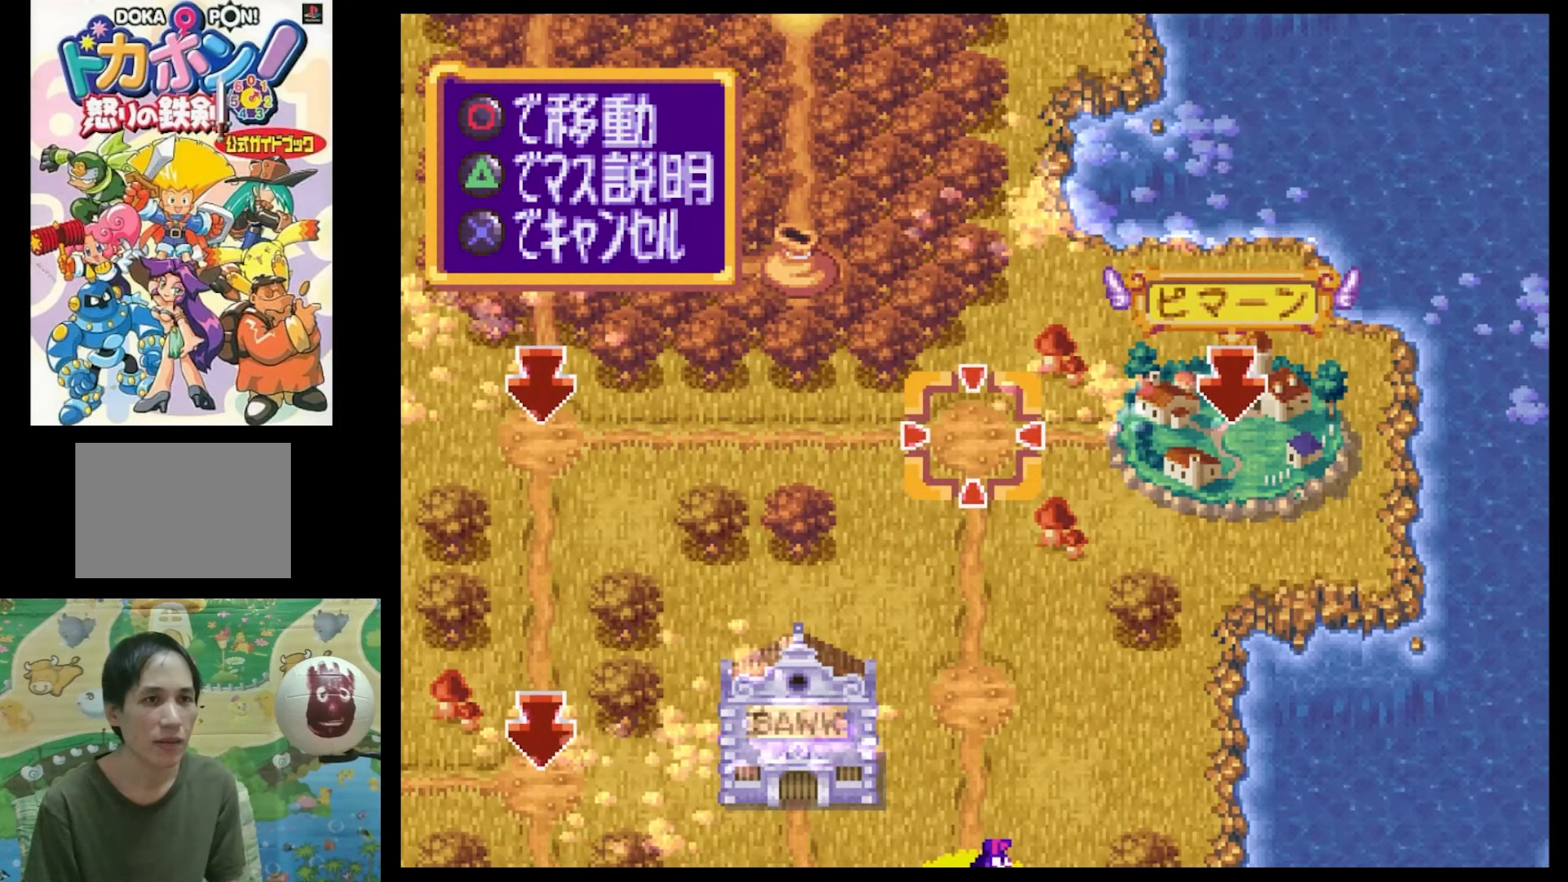
{"buttons": [], "events": [[33, "DPAD_RIGHT", "down"], [333, "DPAD_RIGHT", "up"], [350, "CIRCLE", "down"], [416, "CIRCLE", "up"]]}
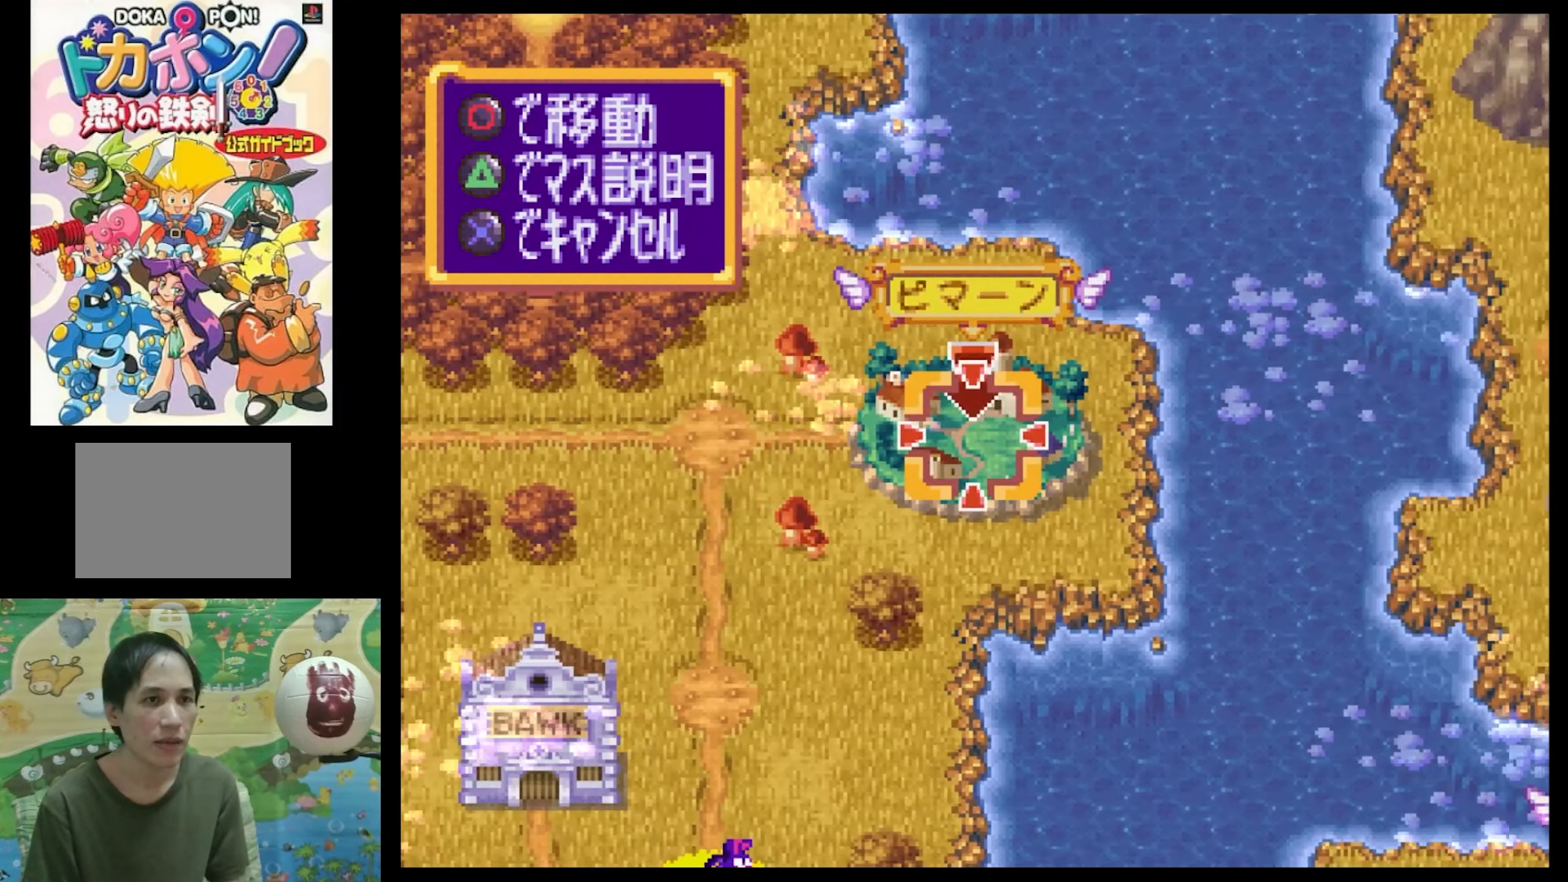
{"buttons": ["CIRCLE"], "events": [[216, "CIRCLE", "down"], [300, "CIRCLE", "up"], [500, "CIRCLE", "down"]]}
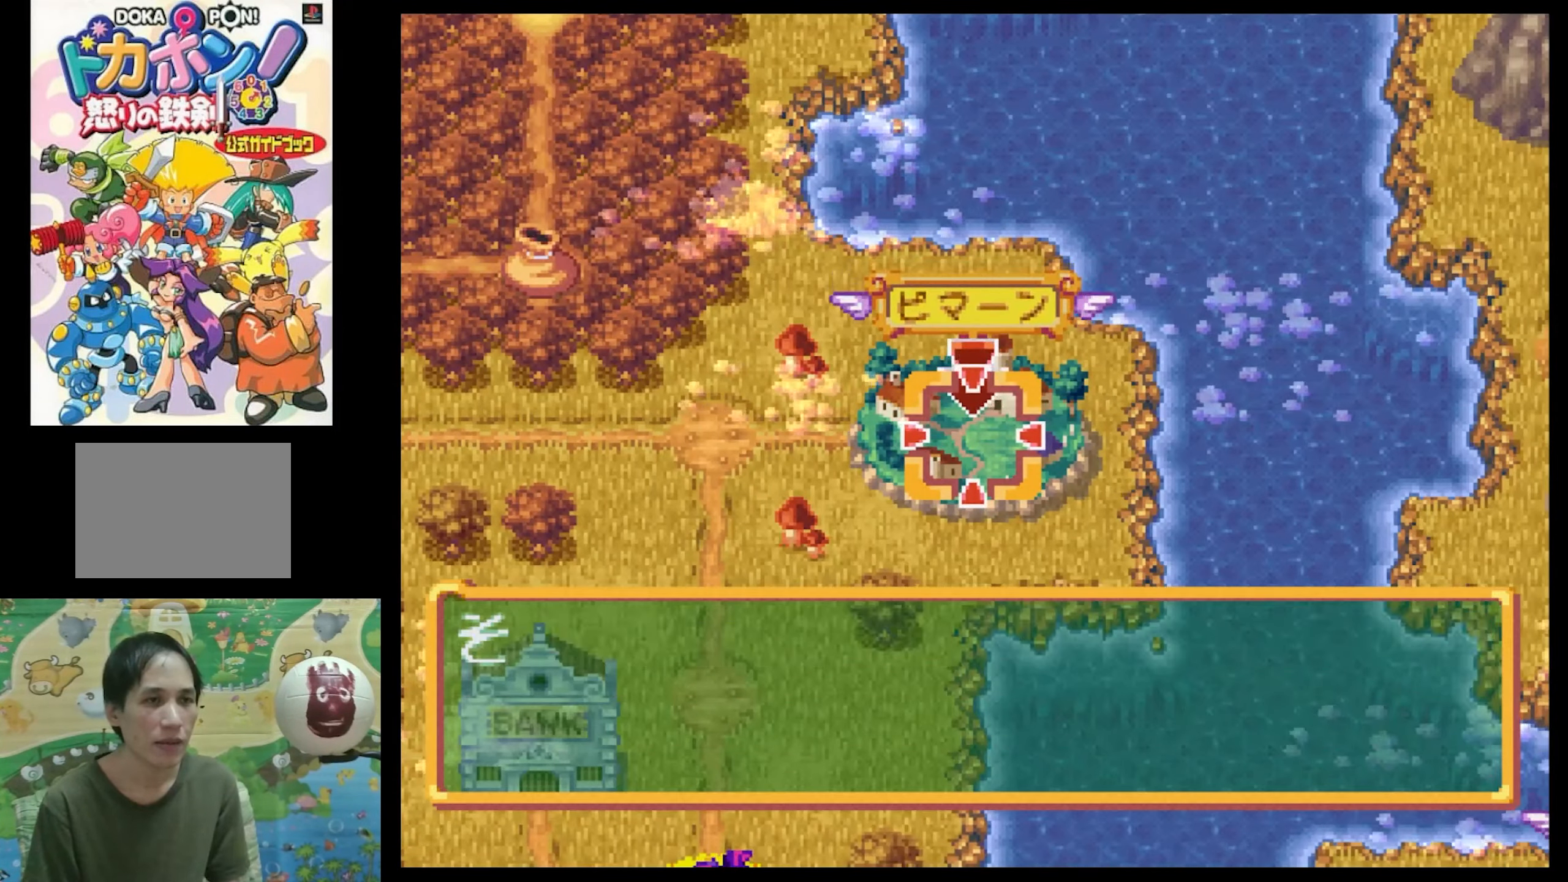
{"buttons": [], "events": [[133, "CIRCLE", "up"], [216, "CIRCLE", "down"], [300, "CIRCLE", "up"]]}
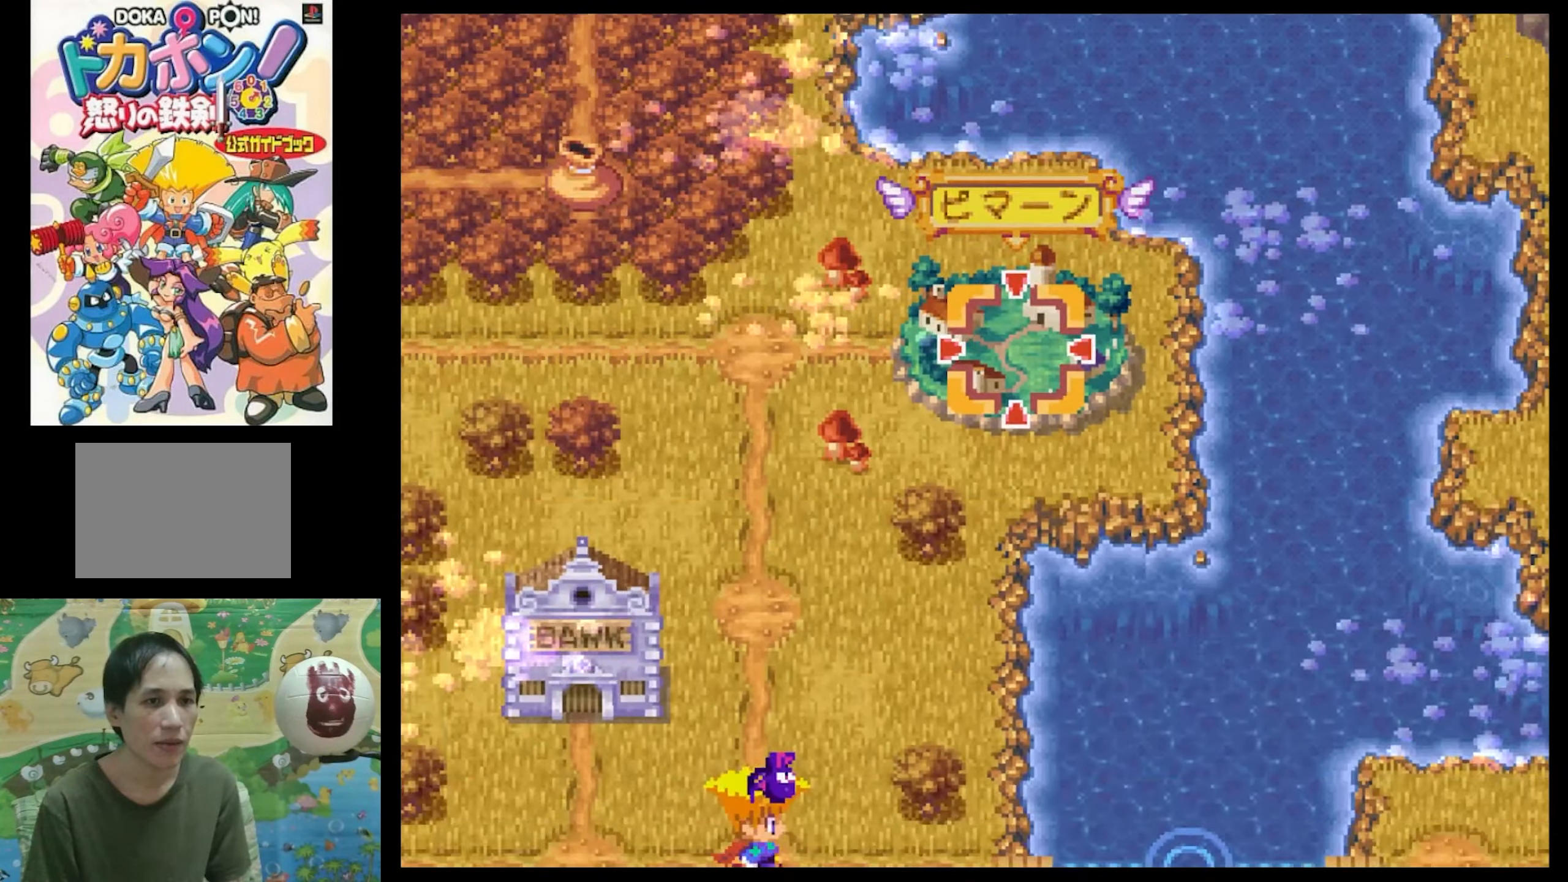
{"buttons": [], "events": []}
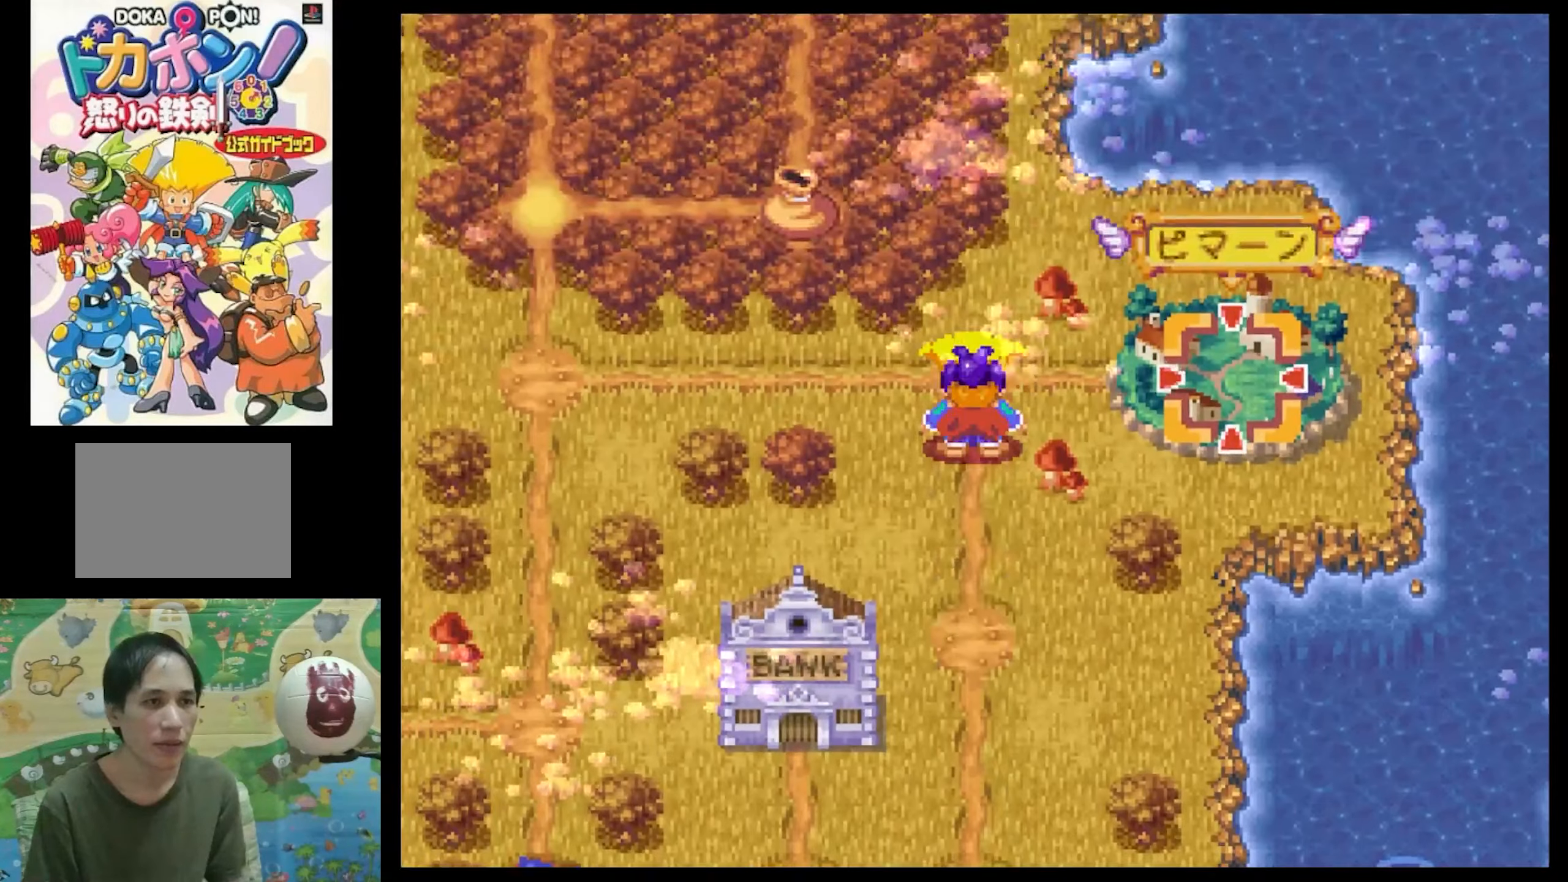
{"buttons": [], "events": []}
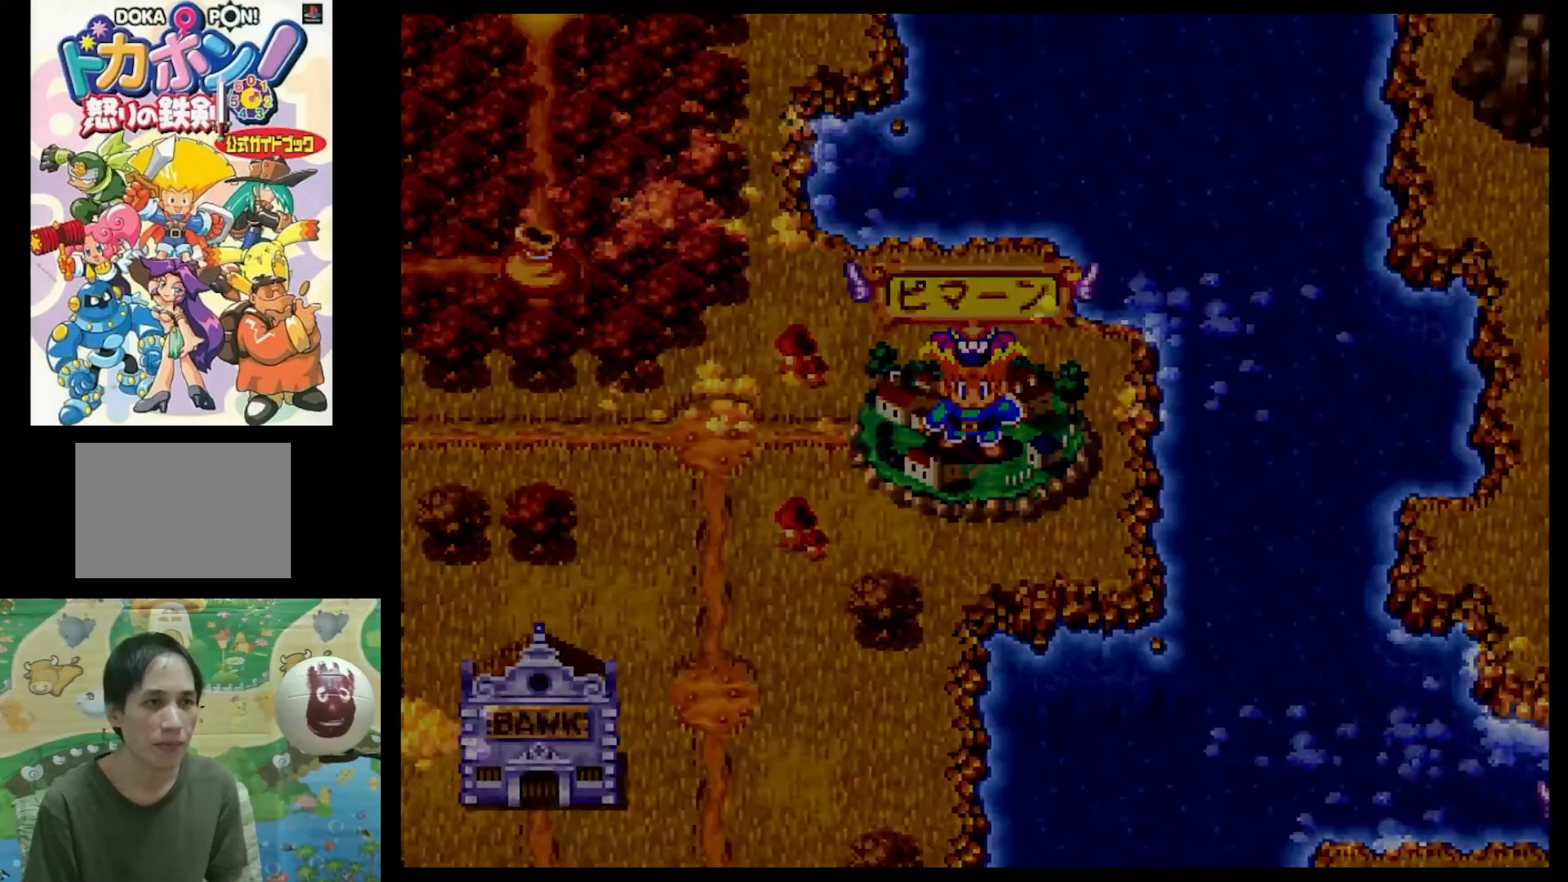
{"buttons": [], "events": []}
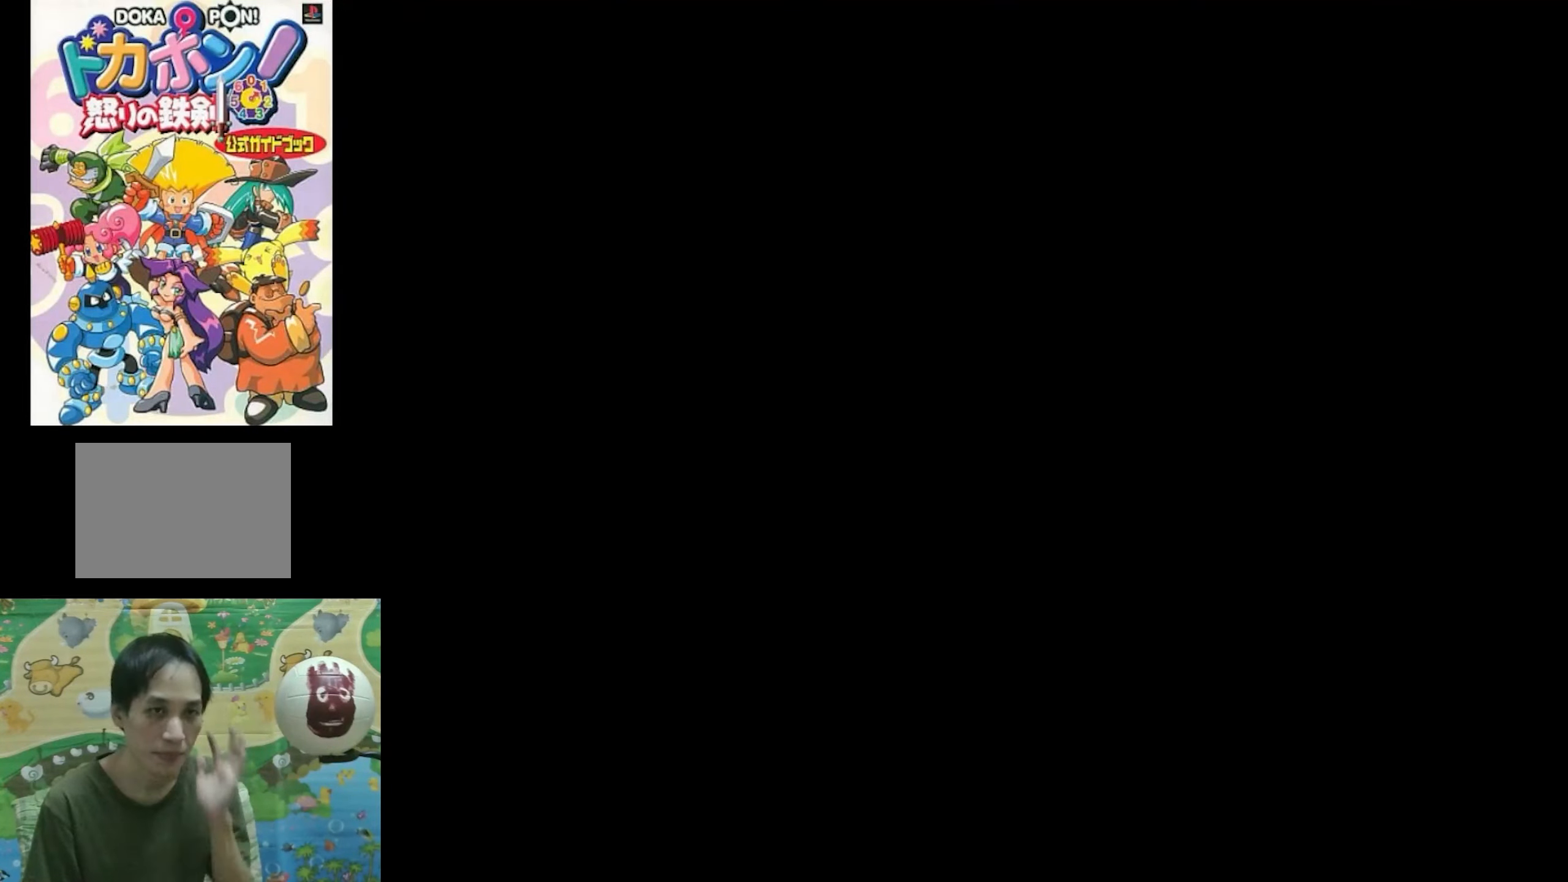
{"buttons": [], "events": []}
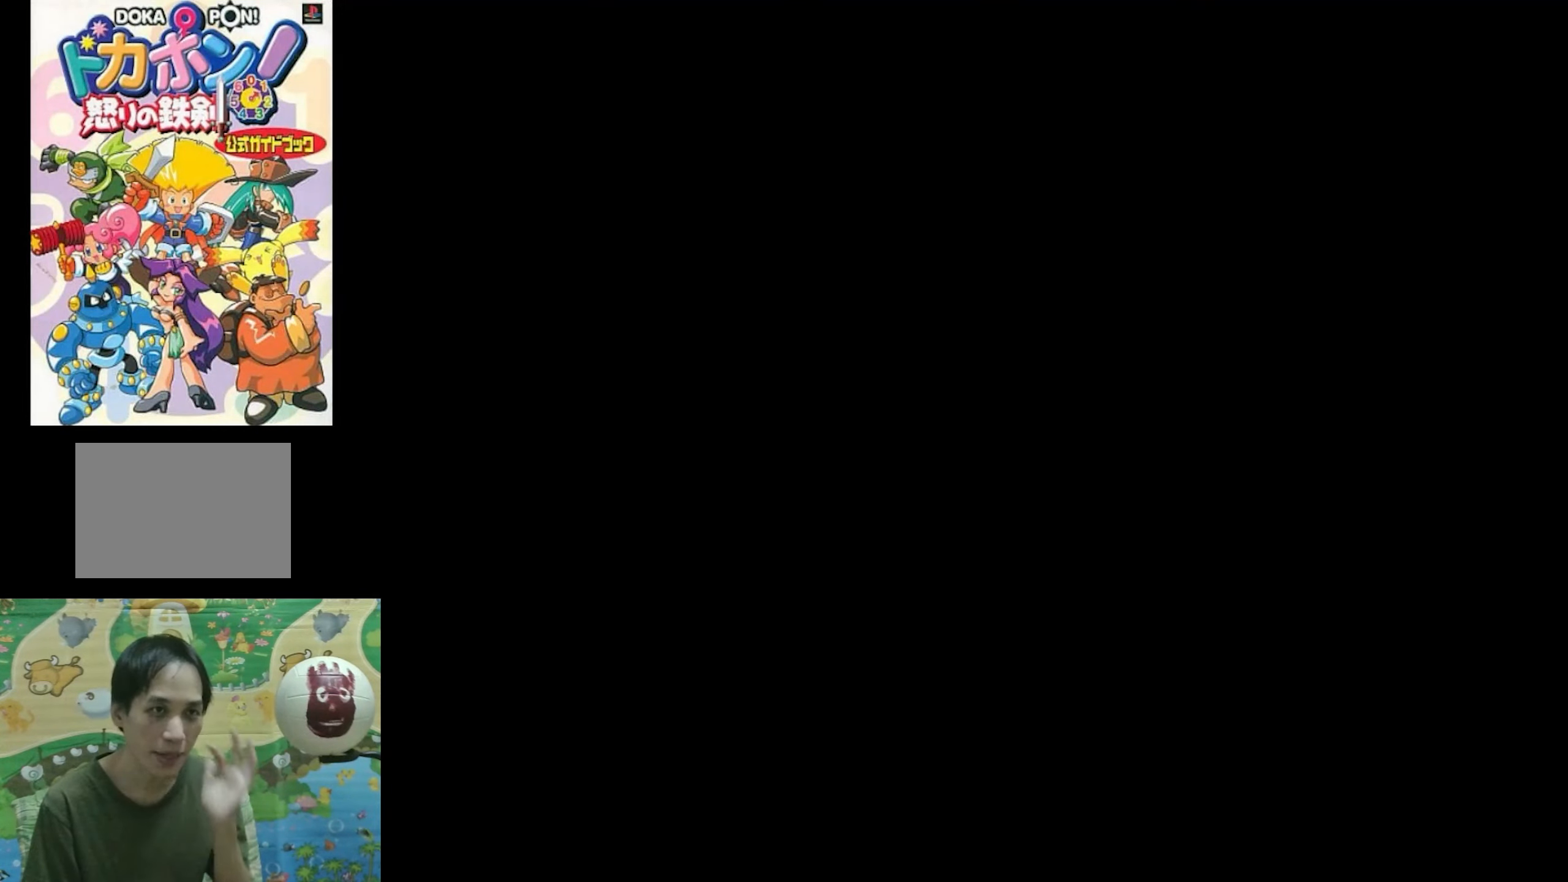
{"buttons": [], "events": []}
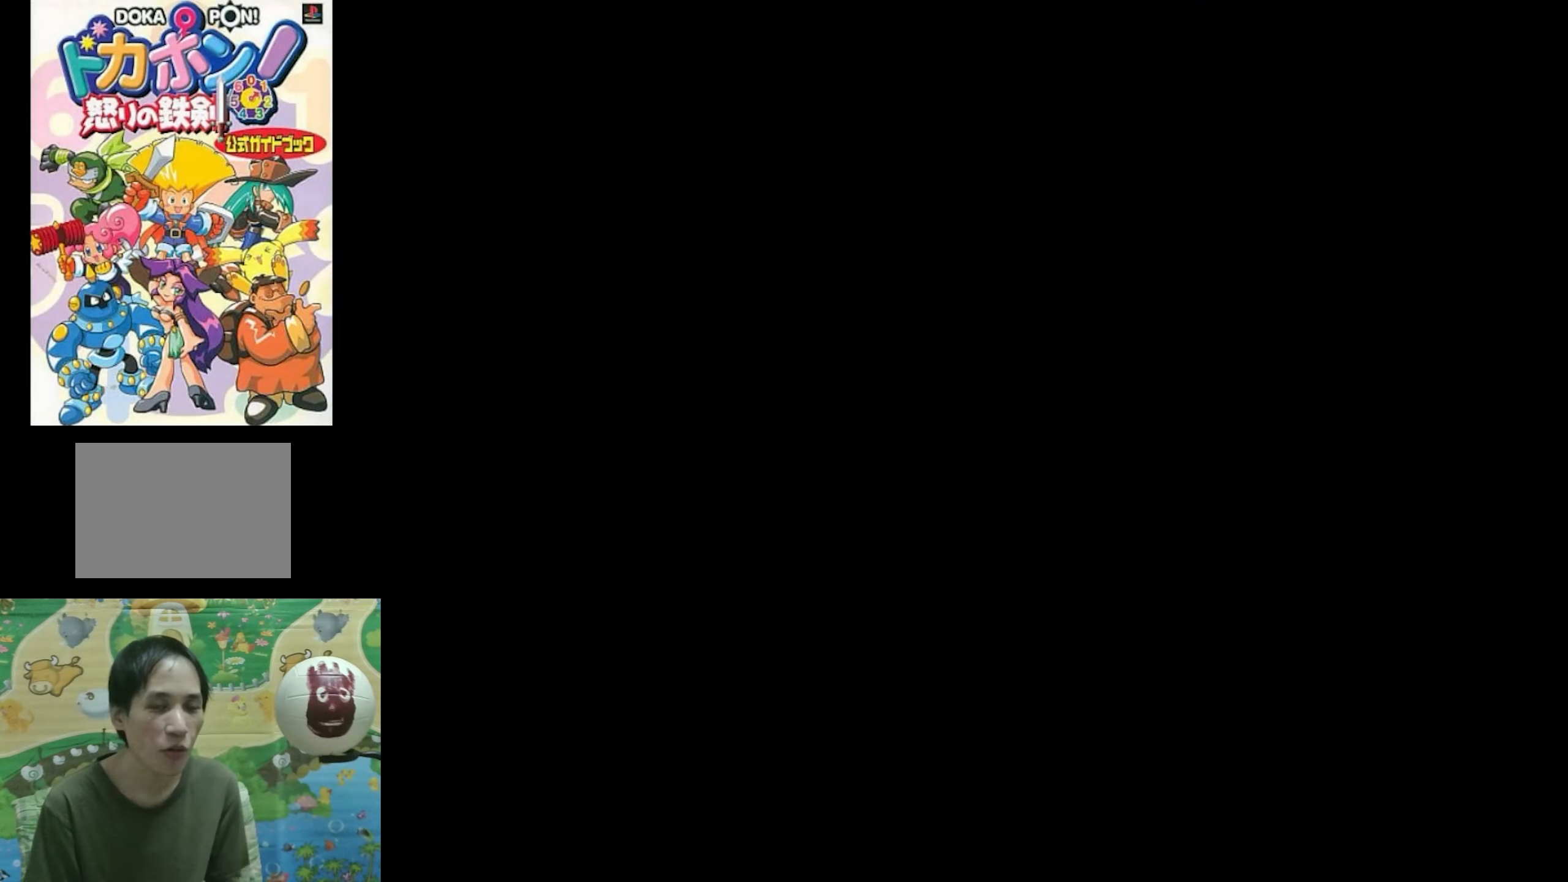
{"buttons": [], "events": []}
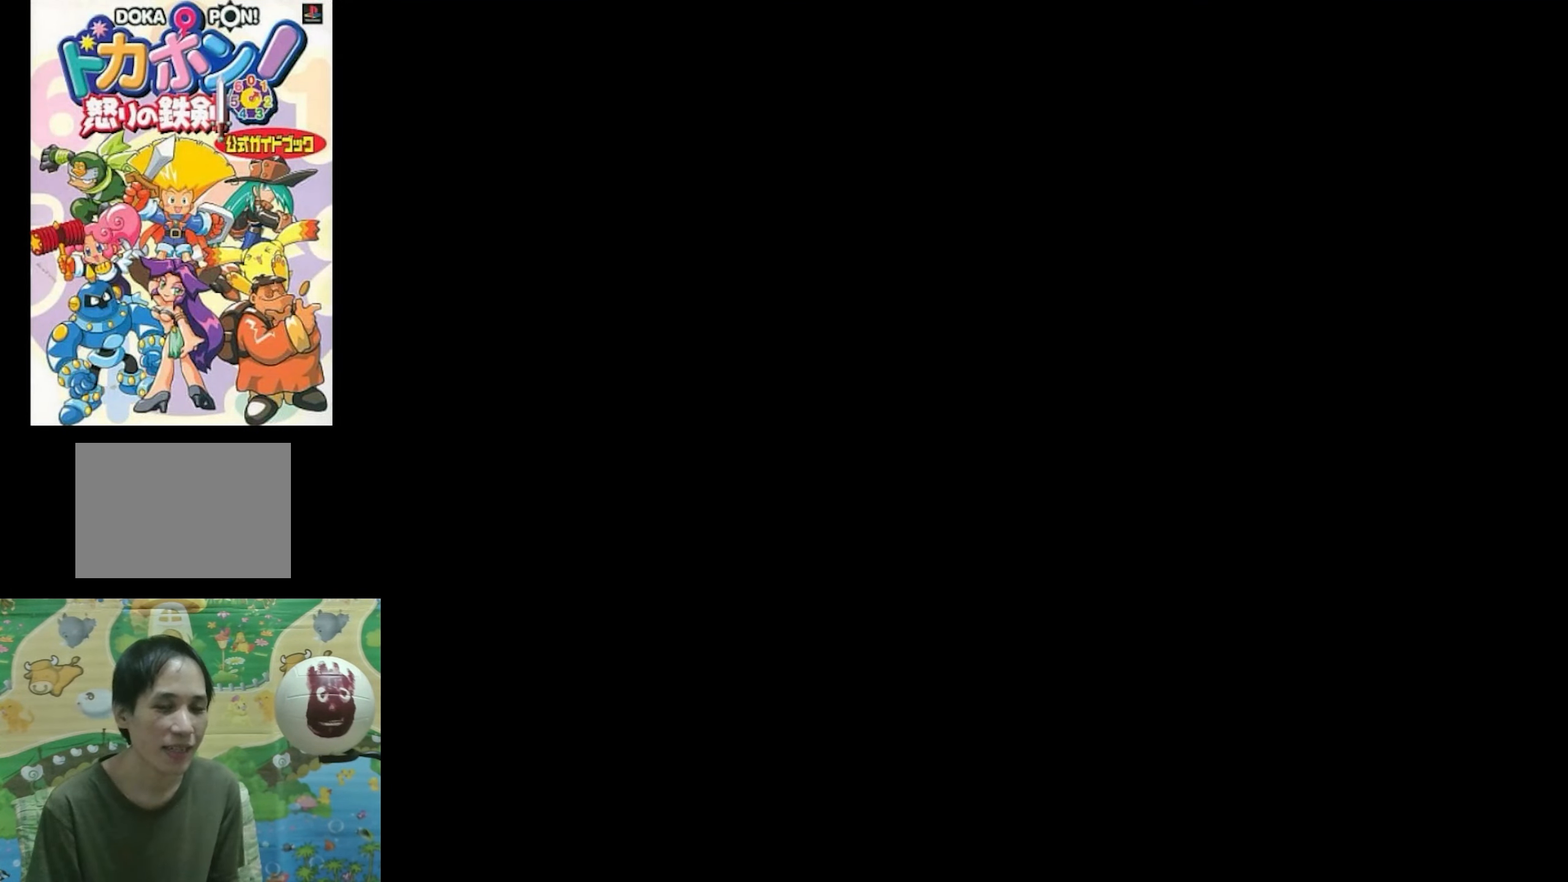
{"buttons": [], "events": []}
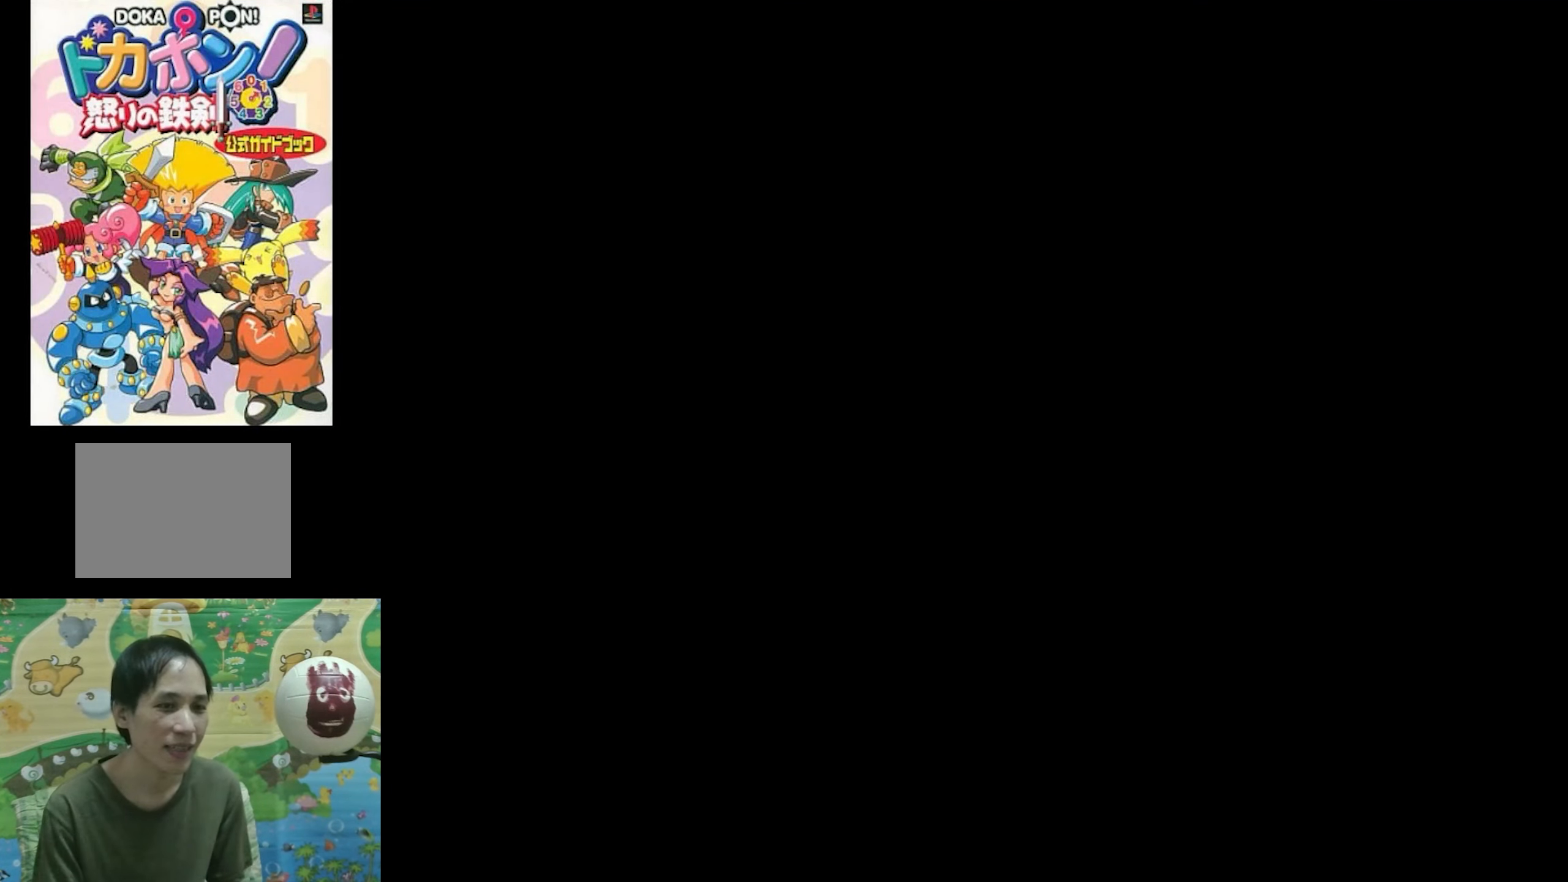
{"buttons": [], "events": []}
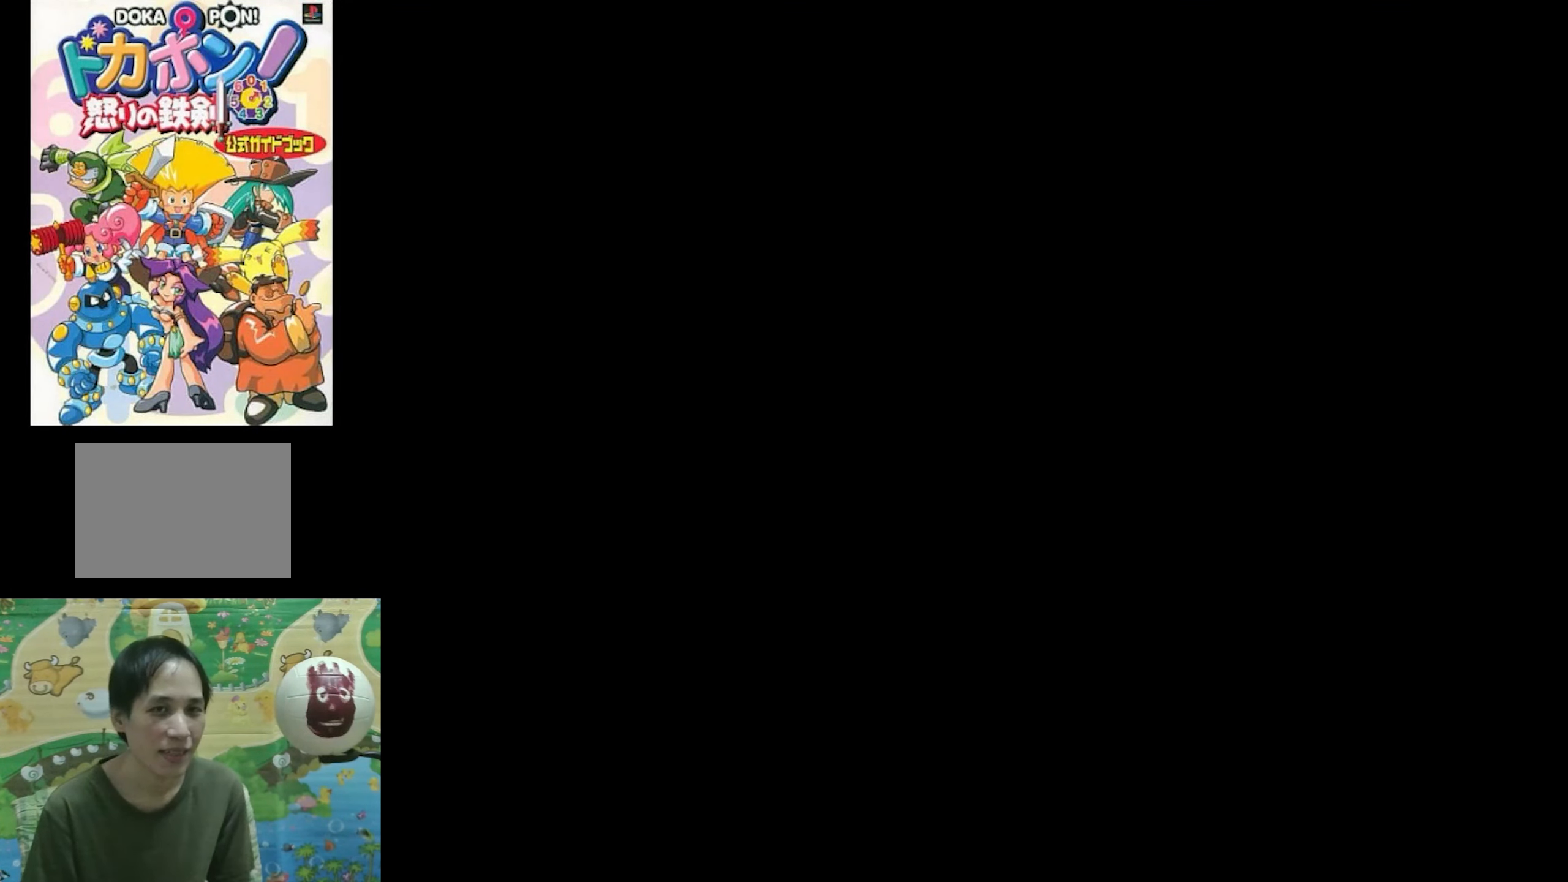
{"buttons": [], "events": []}
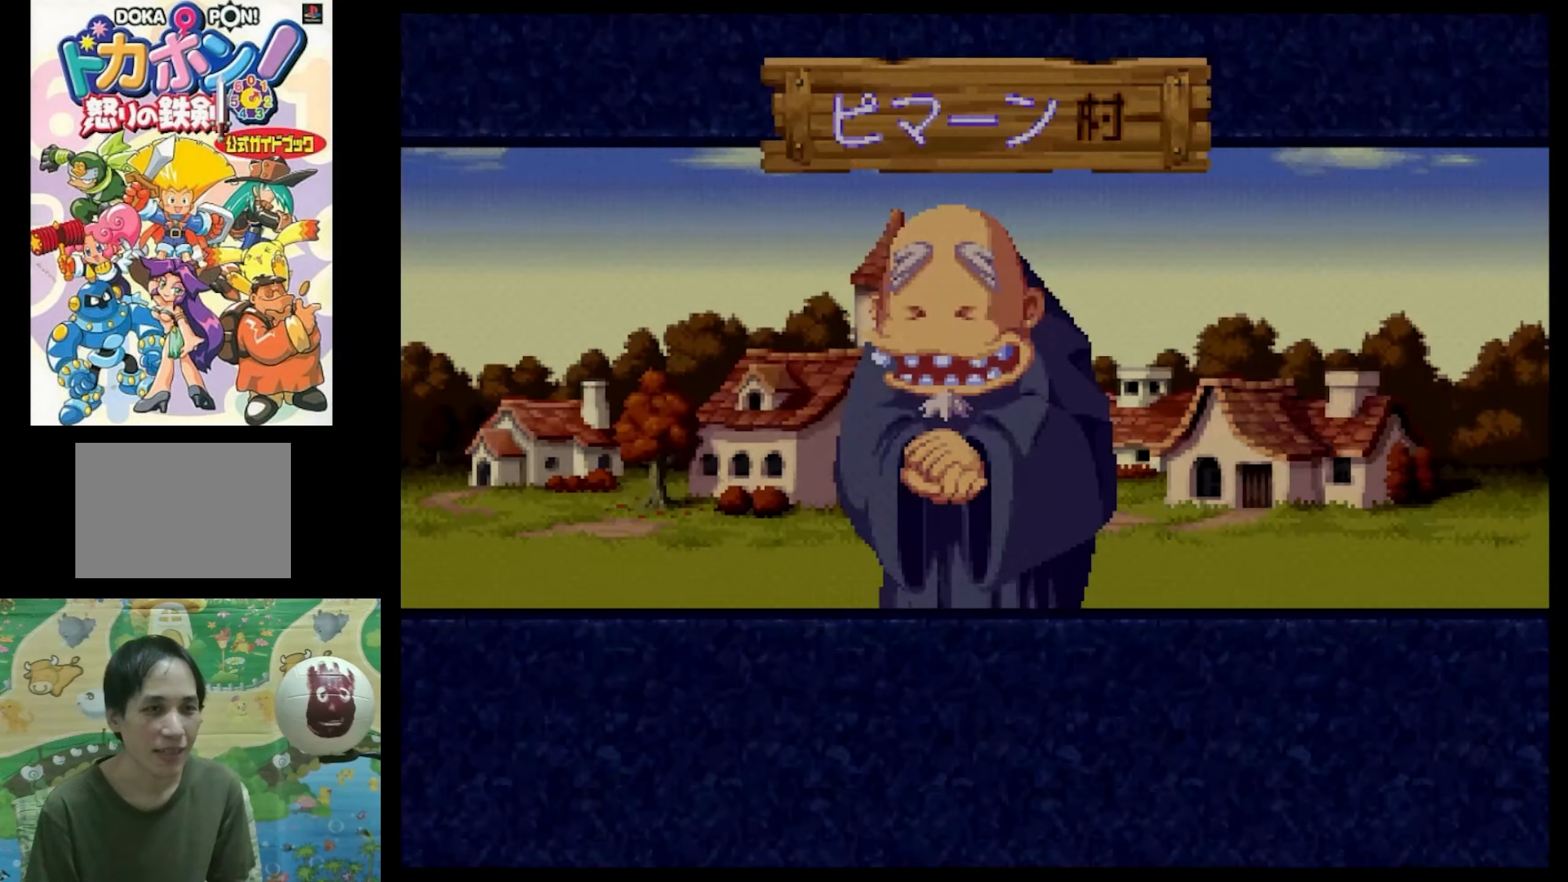
{"buttons": [], "events": []}
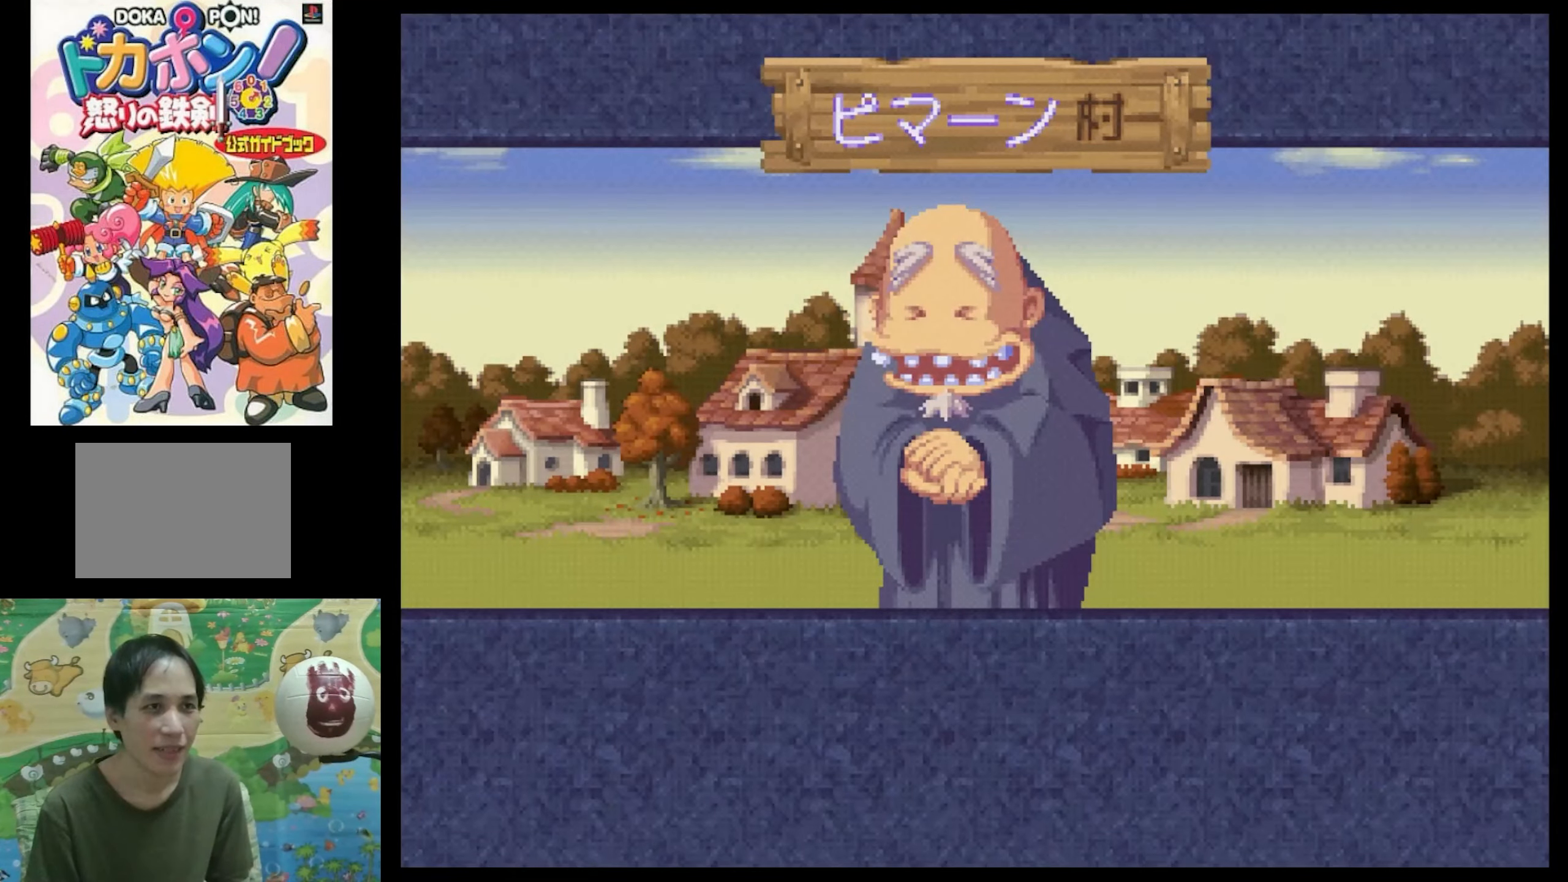
{"buttons": [], "events": [[150, "CIRCLE", "down"], [183, "CIRCLE", "up"], [400, "CIRCLE", "down"], [484, "CIRCLE", "up"]]}
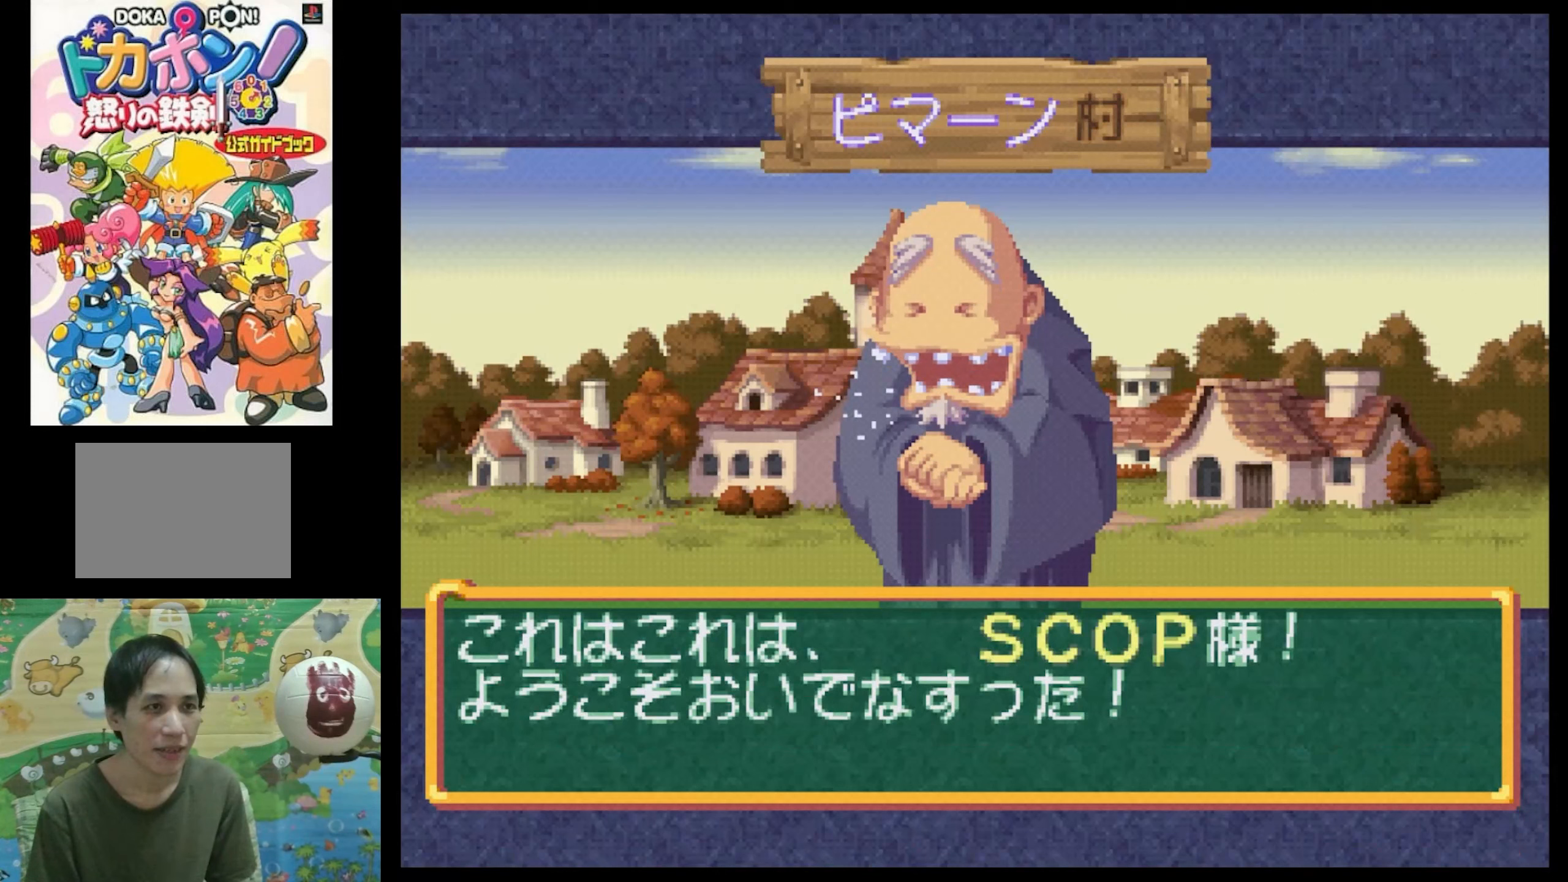
{"buttons": [], "events": [[67, "CROSS", "down"], [100, "CIRCLE", "down"], [184, "CIRCLE", "up"], [234, "CROSS", "up"]]}